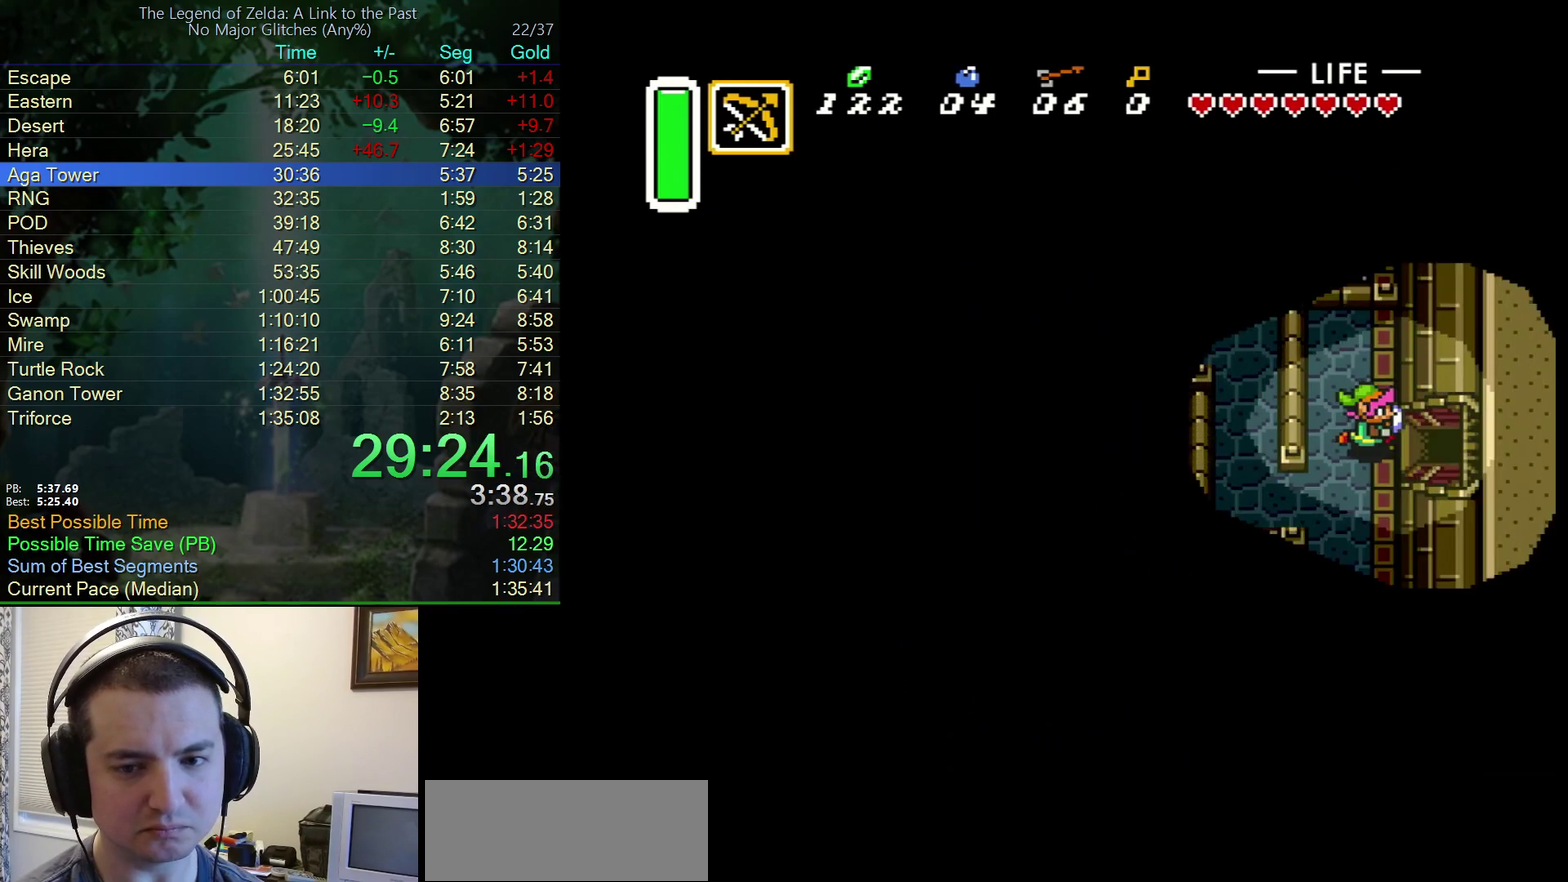
Gameplay with a controller (Nintendo layout); each line is a JSON object with the inputs held at the frame after it. "events" lists button and stick changes between this image and that frame as [ms after this image, input, new state], when the widget could be followed in between. Not read: L3 R3.
{"buttons": ["DPAD_RIGHT"], "events": []}
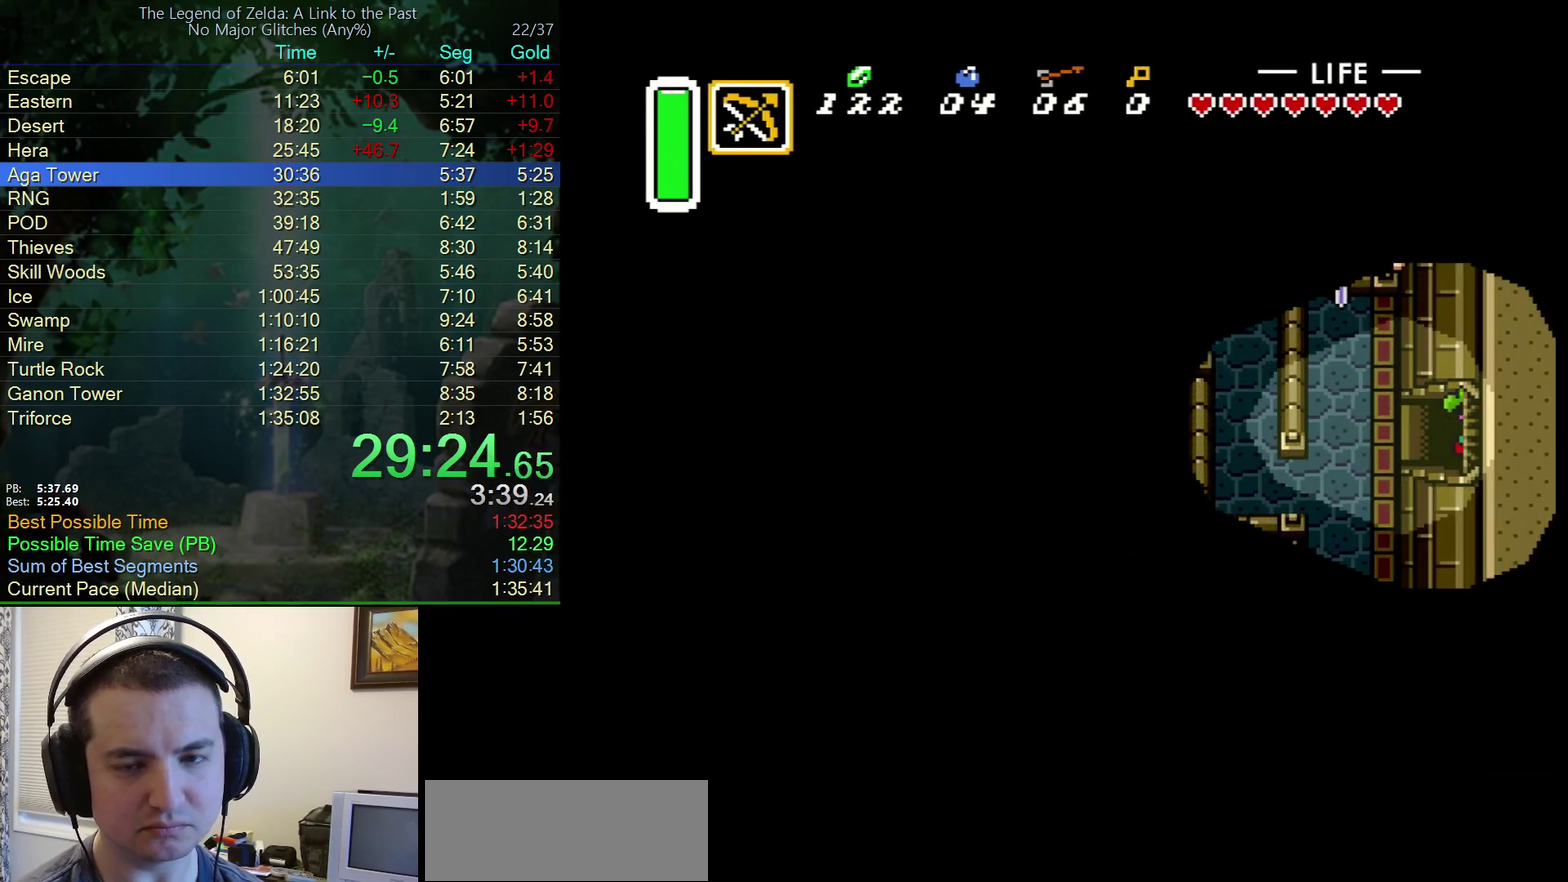
{"buttons": [], "events": [[433, "DPAD_RIGHT", "up"]]}
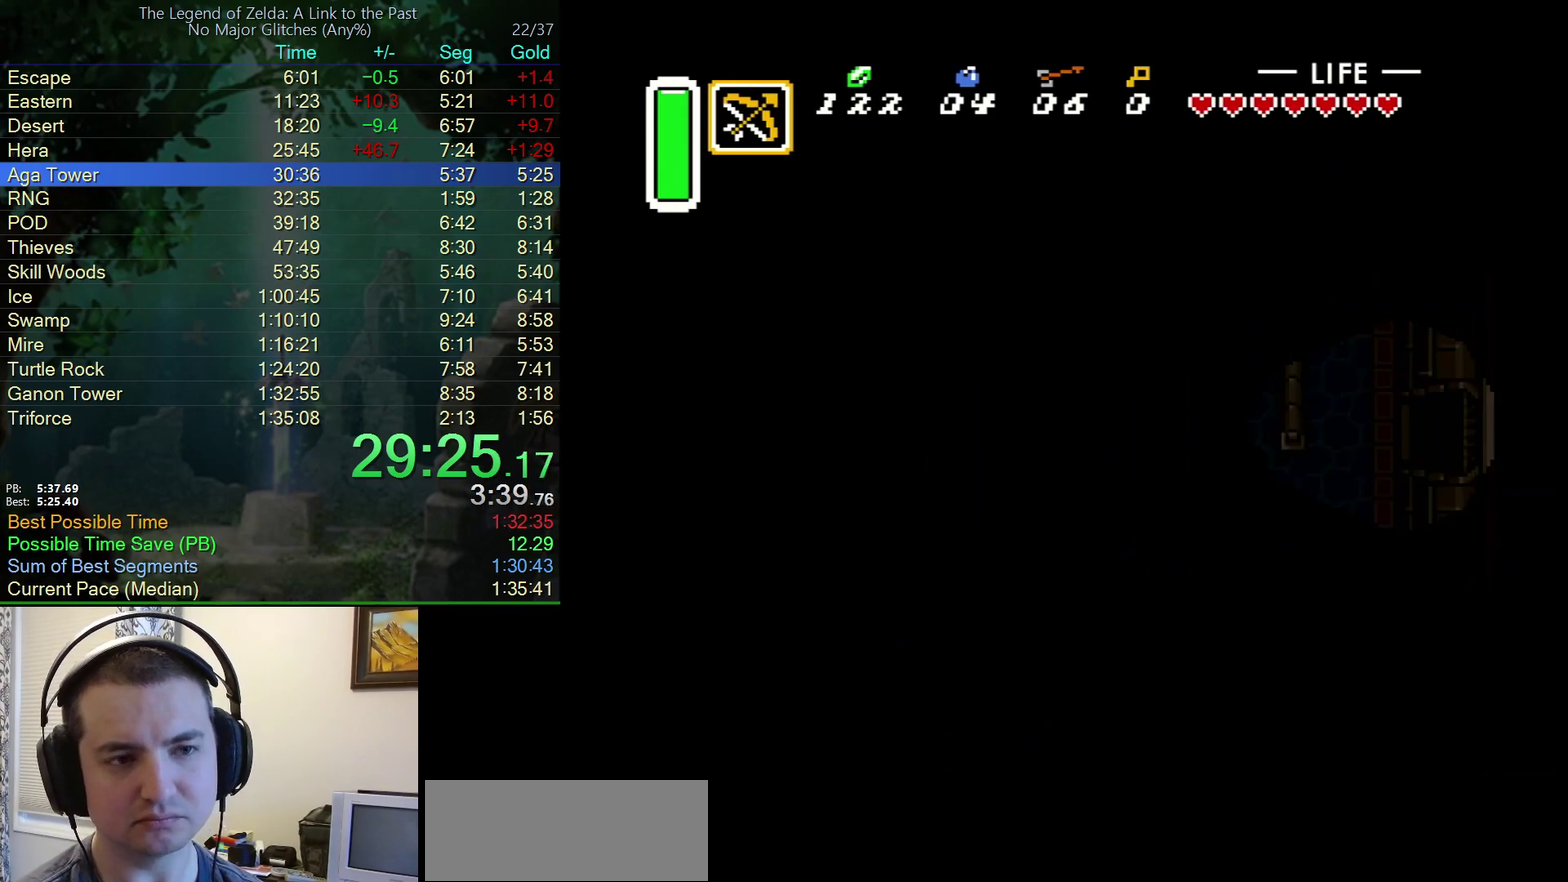
{"buttons": ["DPAD_RIGHT"], "events": [[133, "DPAD_RIGHT", "down"]]}
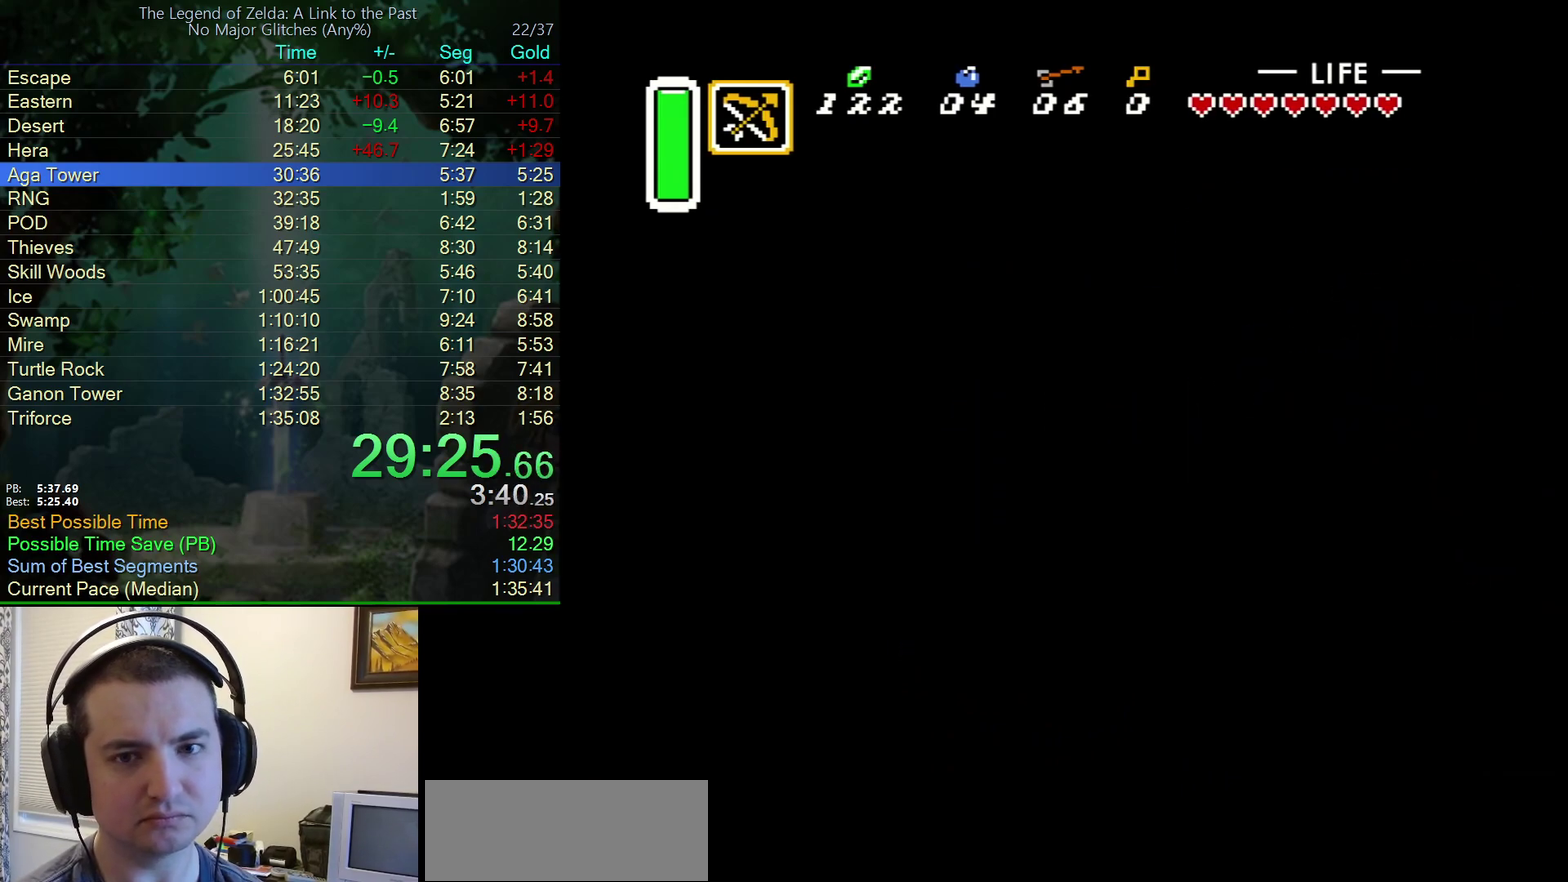
{"buttons": ["DPAD_RIGHT"], "events": []}
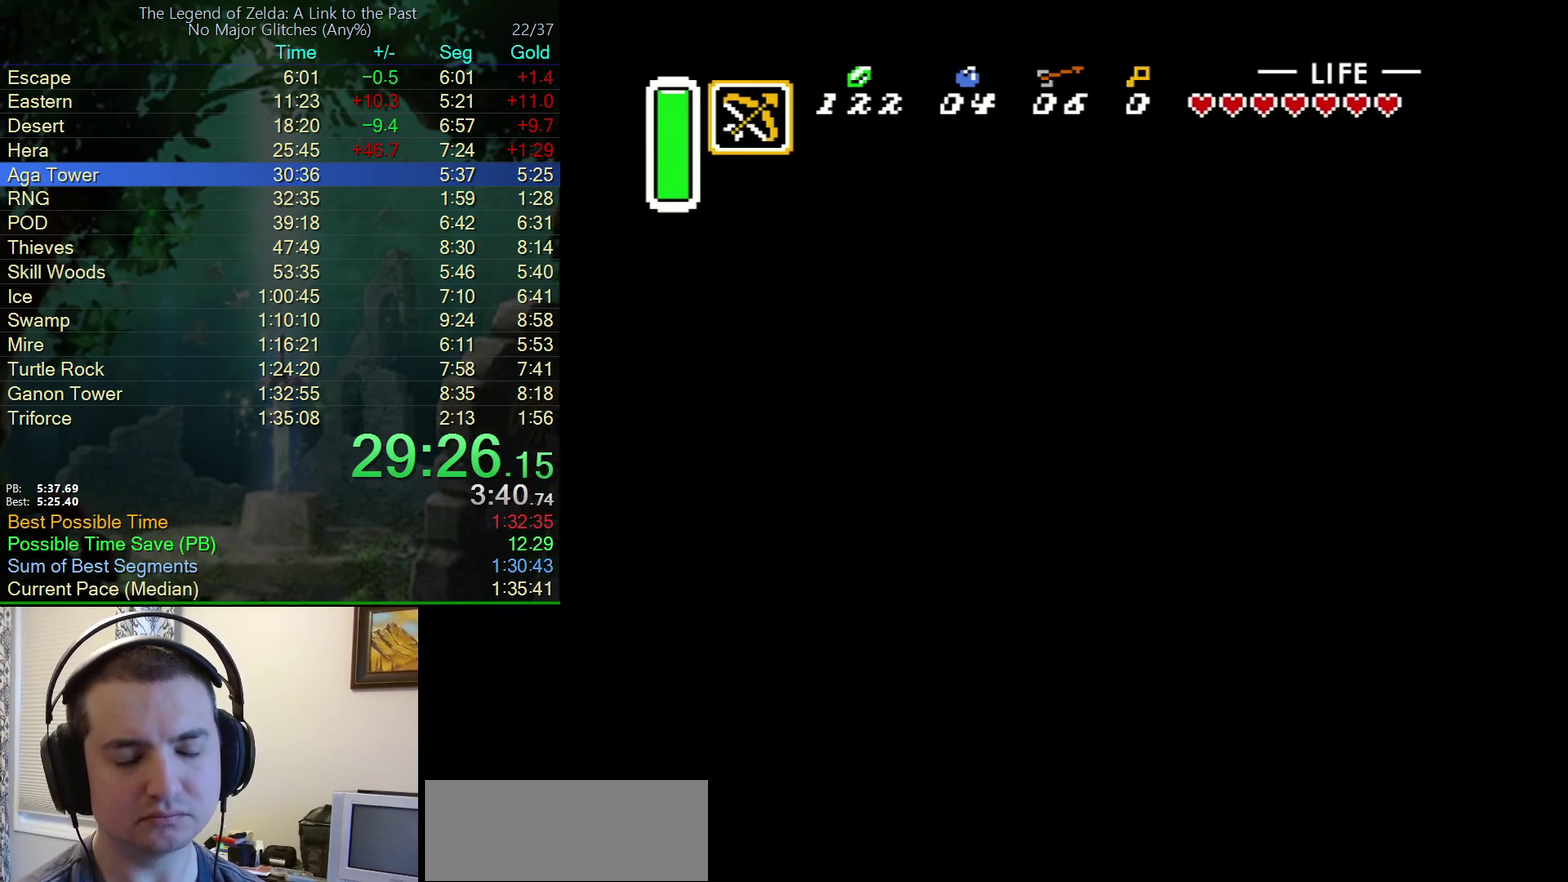
{"buttons": ["DPAD_RIGHT"], "events": []}
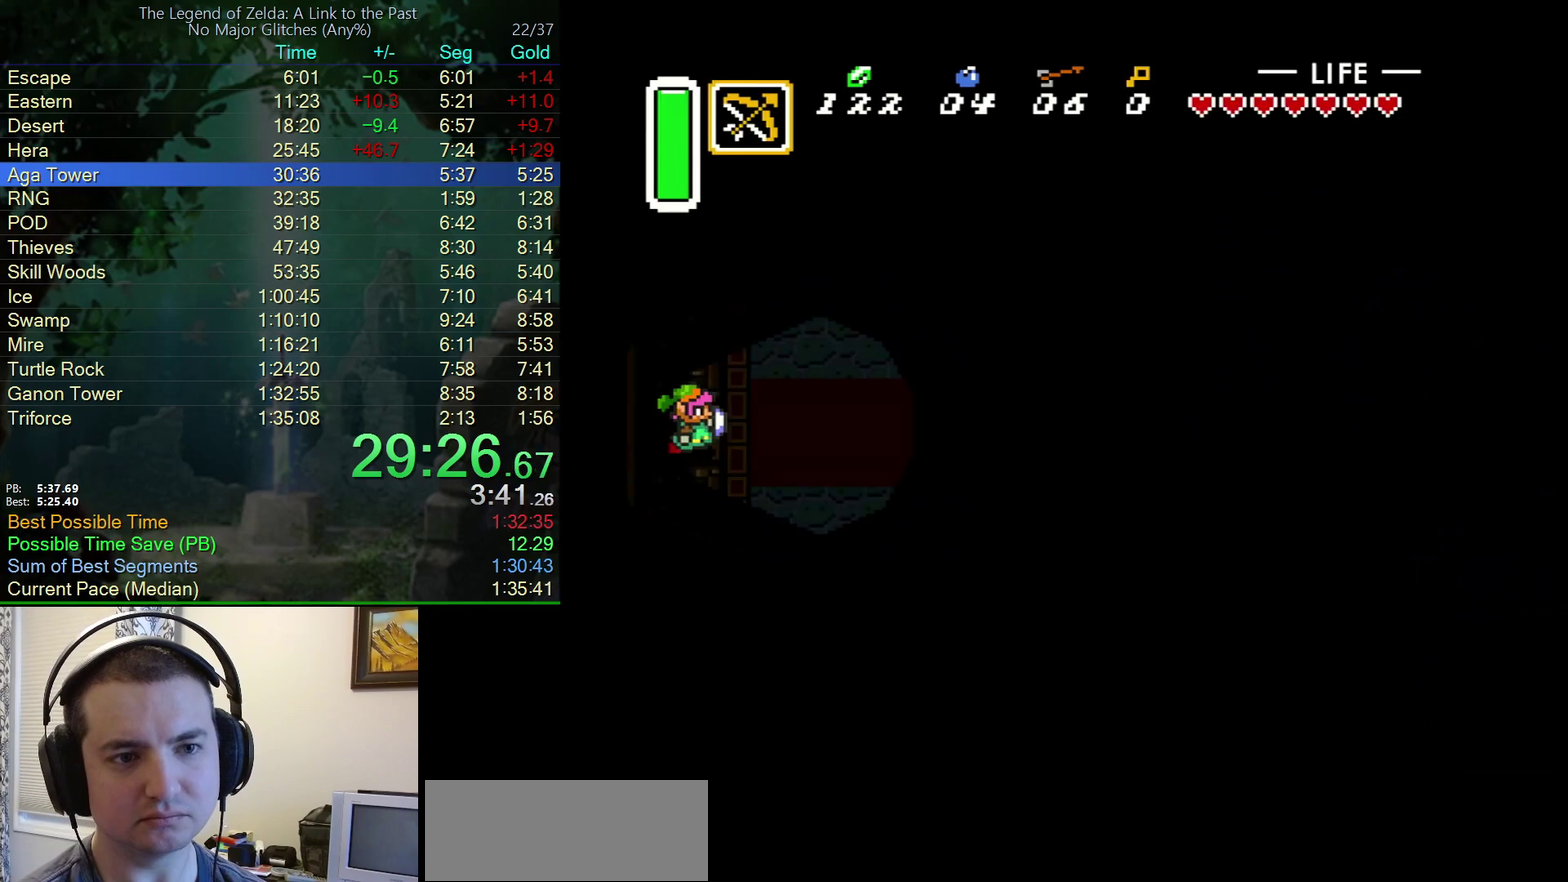
{"buttons": ["DPAD_RIGHT"], "events": []}
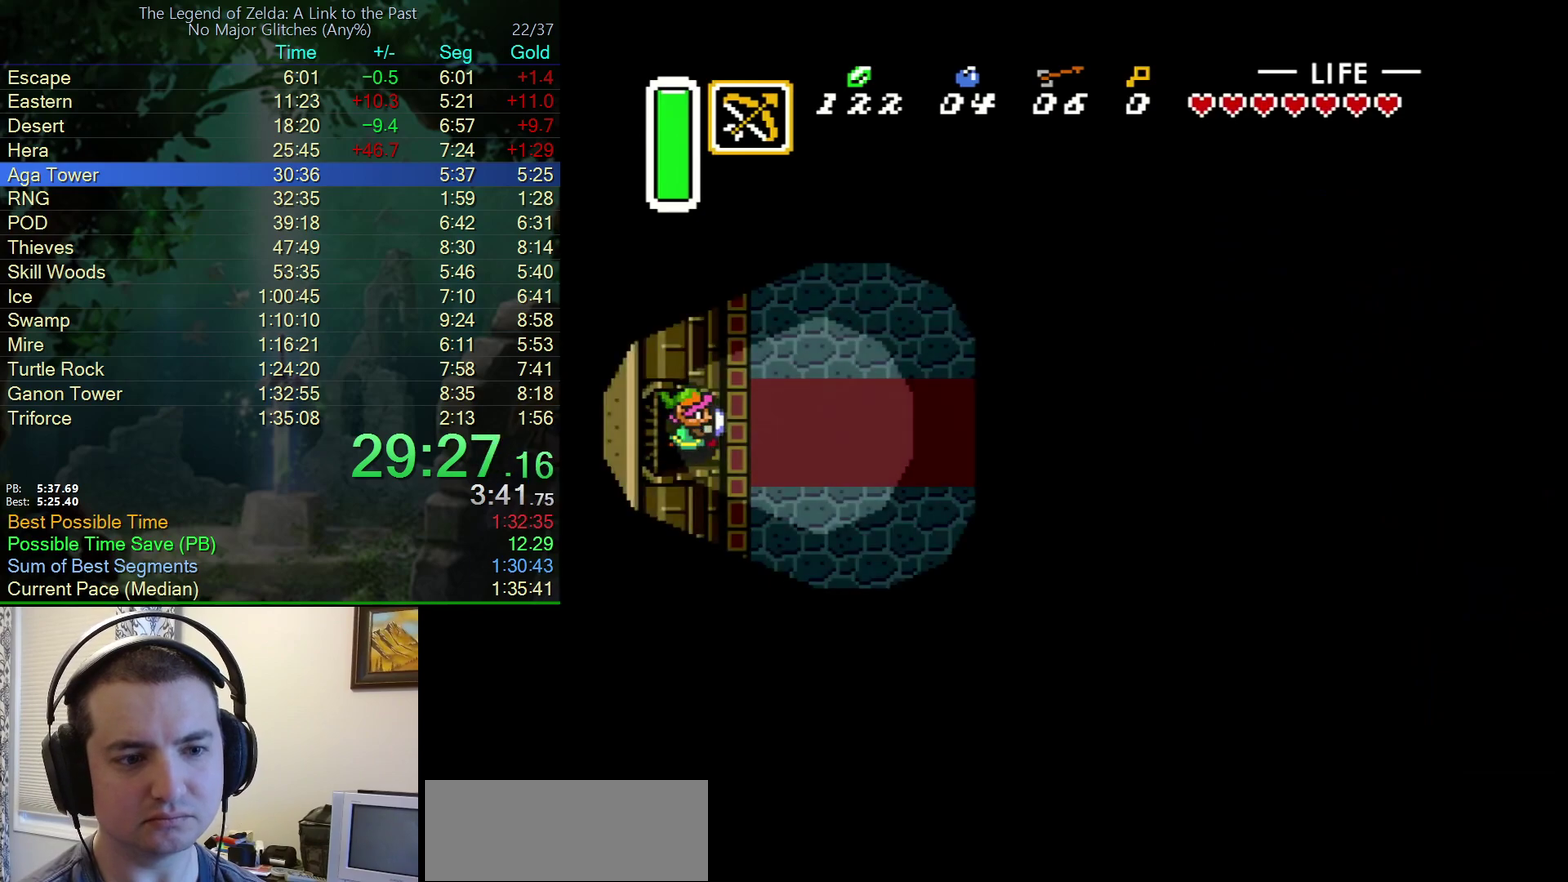
{"buttons": ["A"], "events": [[367, "A", "down"], [433, "DPAD_RIGHT", "up"]]}
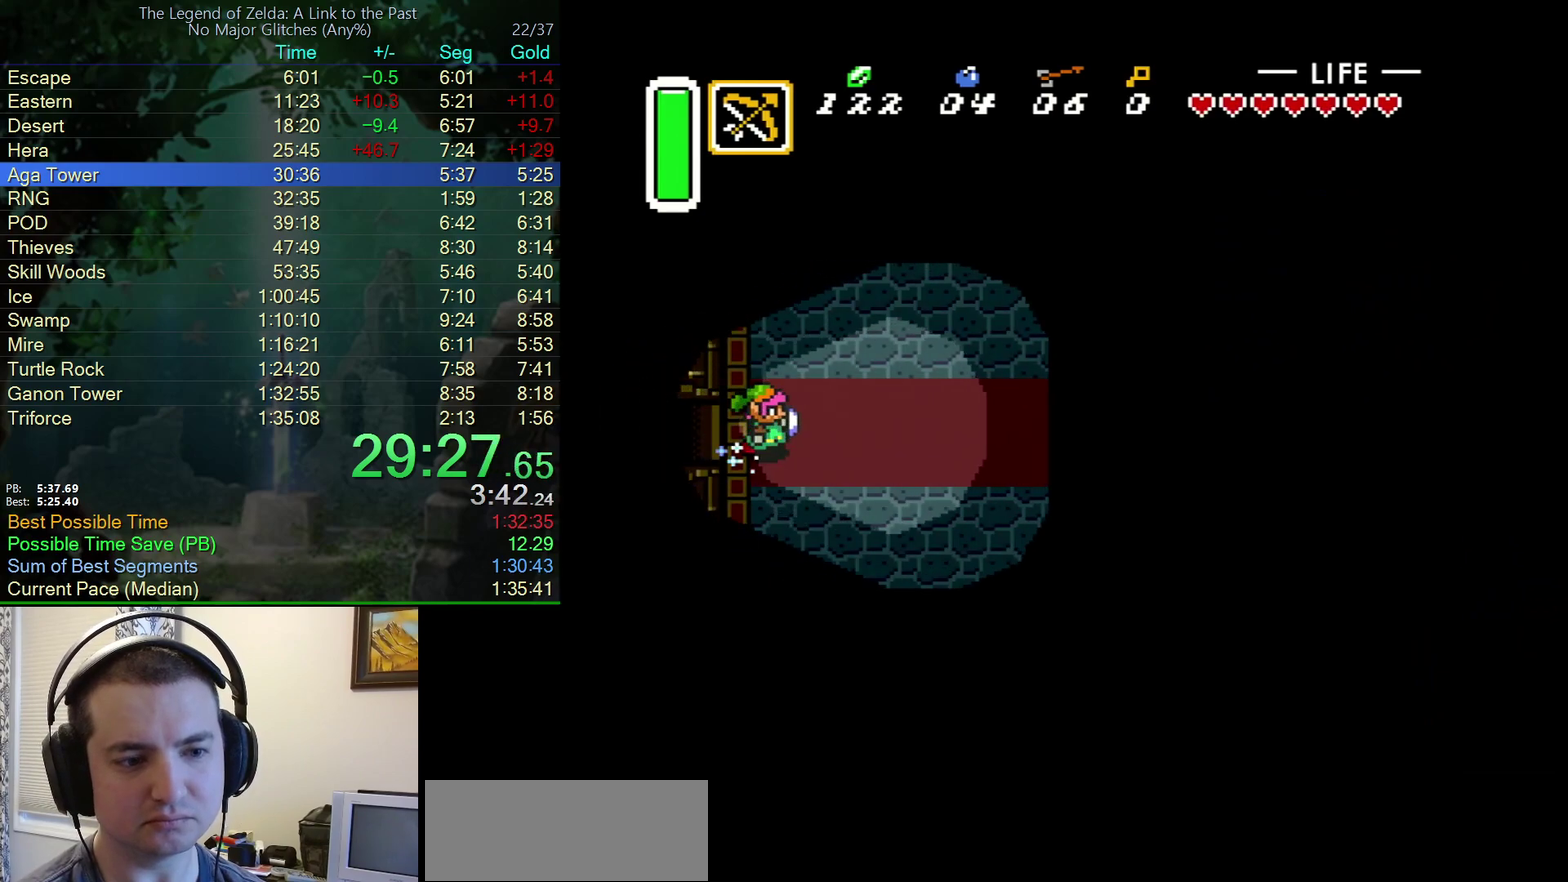
{"buttons": ["A"], "events": []}
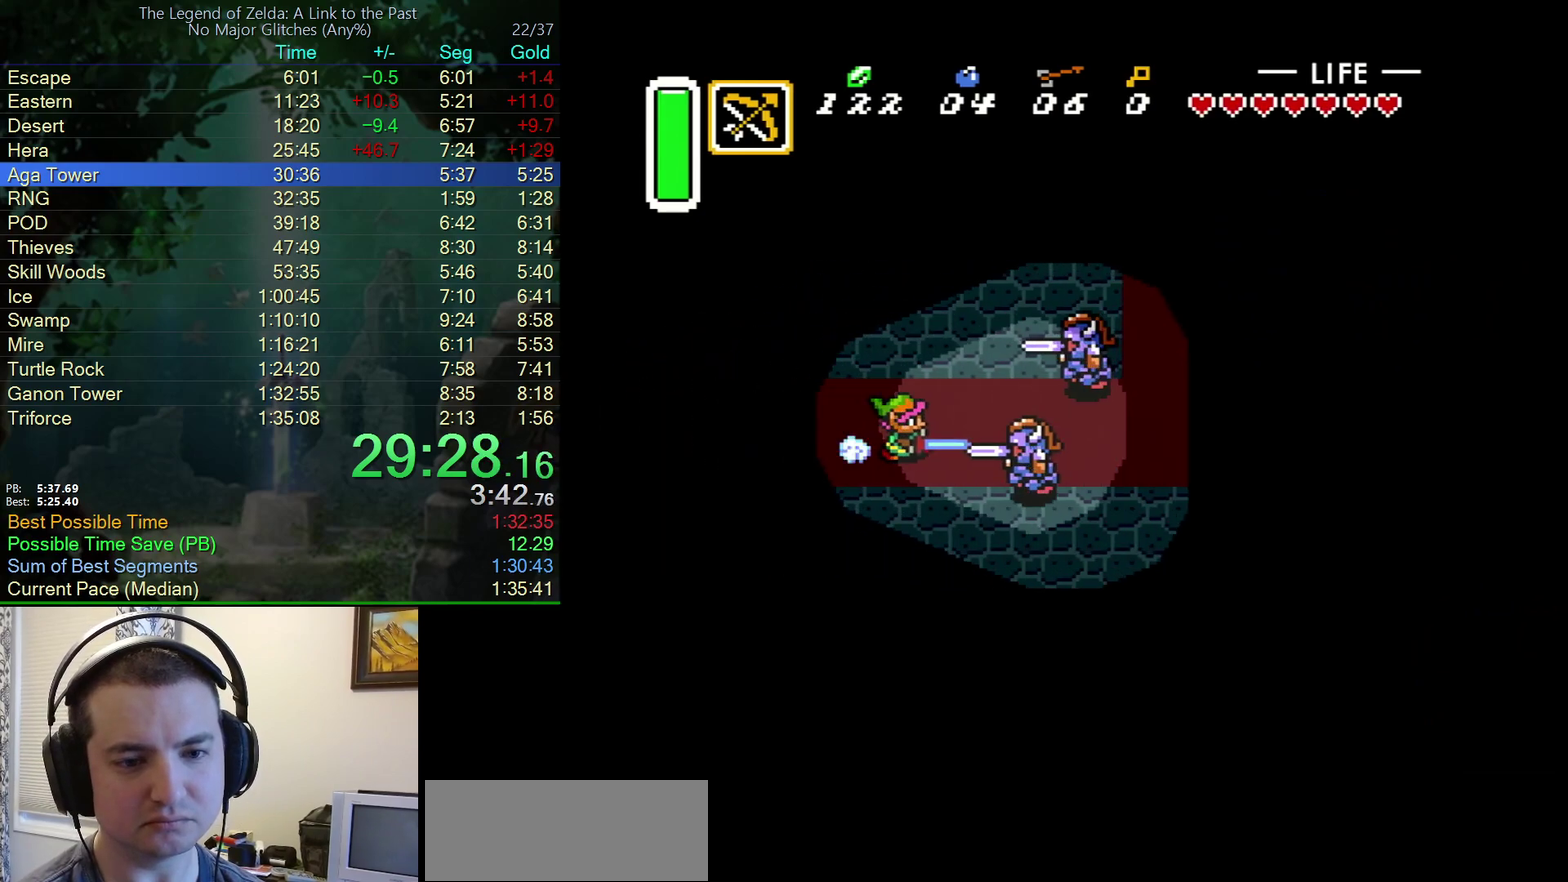
{"buttons": ["DPAD_UP"], "events": [[333, "DPAD_UP", "down"], [367, "A", "up"]]}
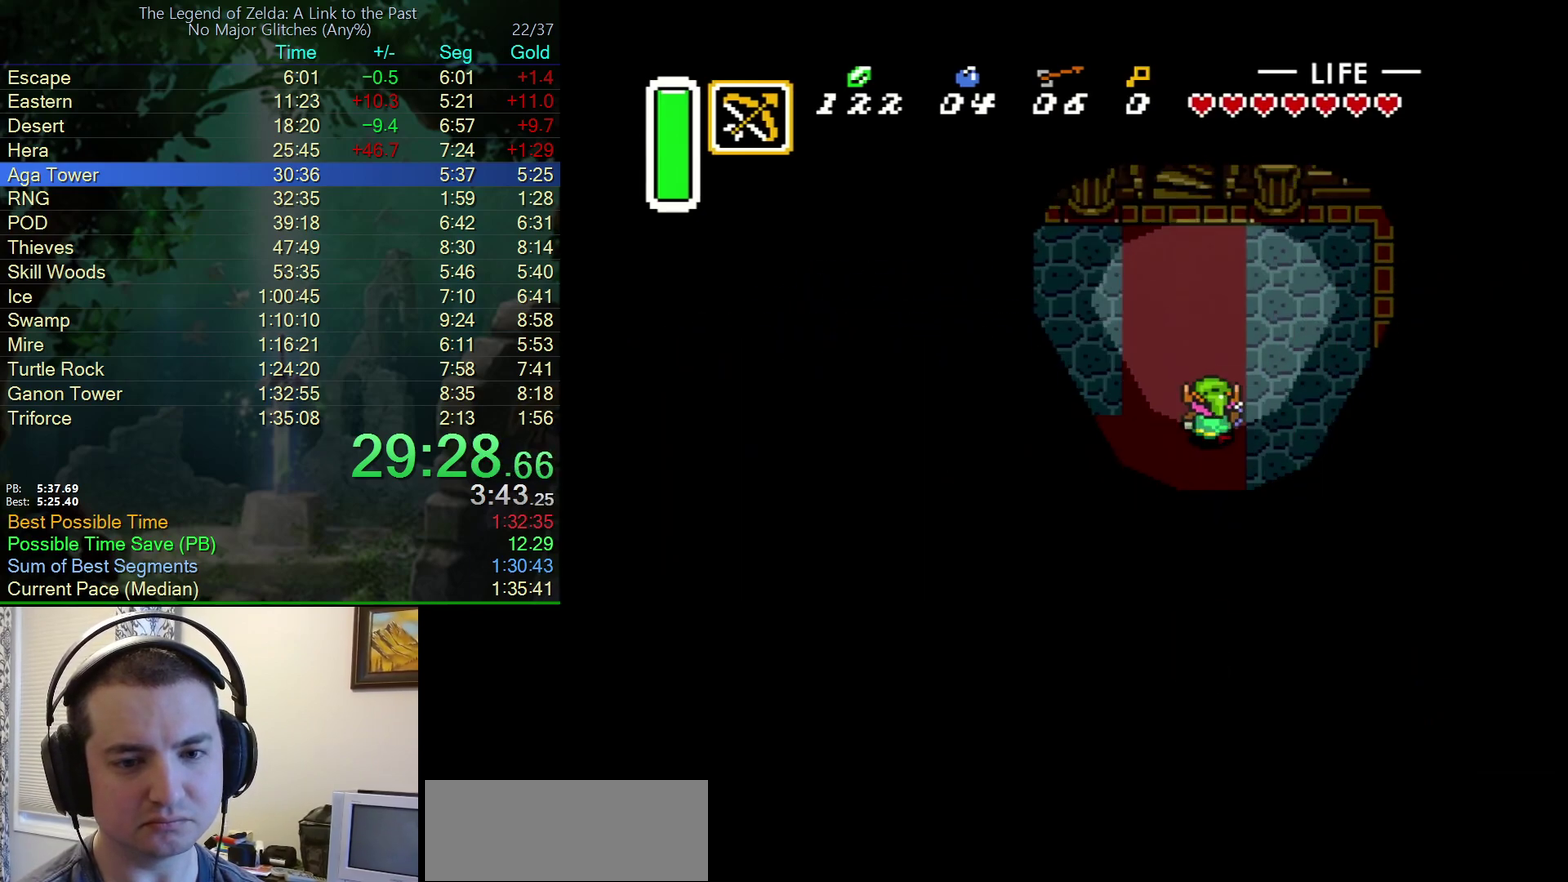
{"buttons": ["DPAD_UP"], "events": [[367, "DPAD_LEFT", "down"], [483, "DPAD_LEFT", "up"]]}
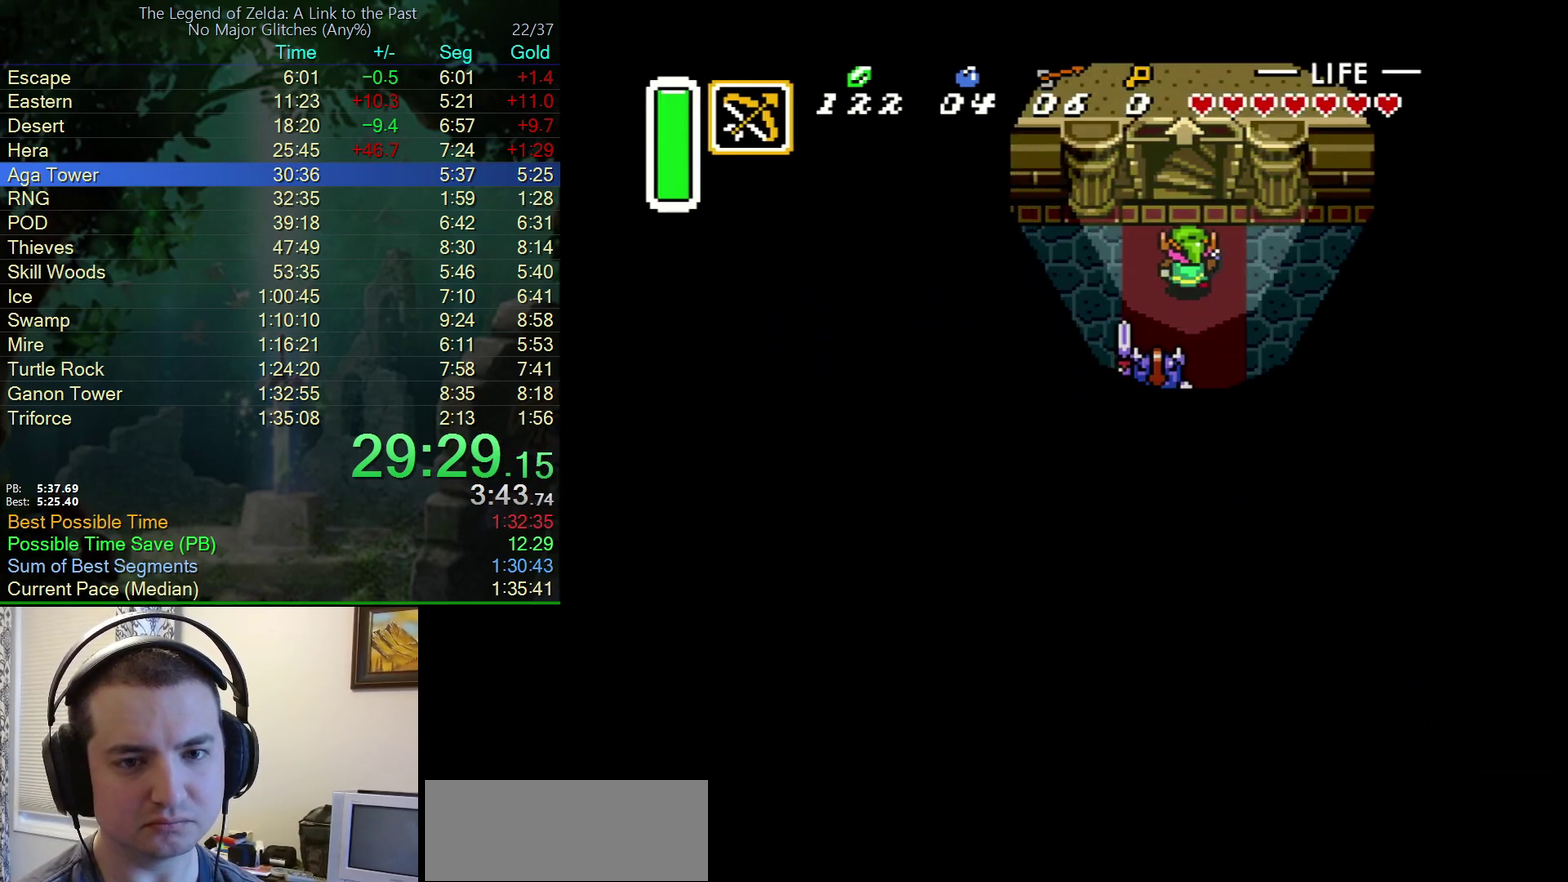
{"buttons": ["DPAD_UP"], "events": []}
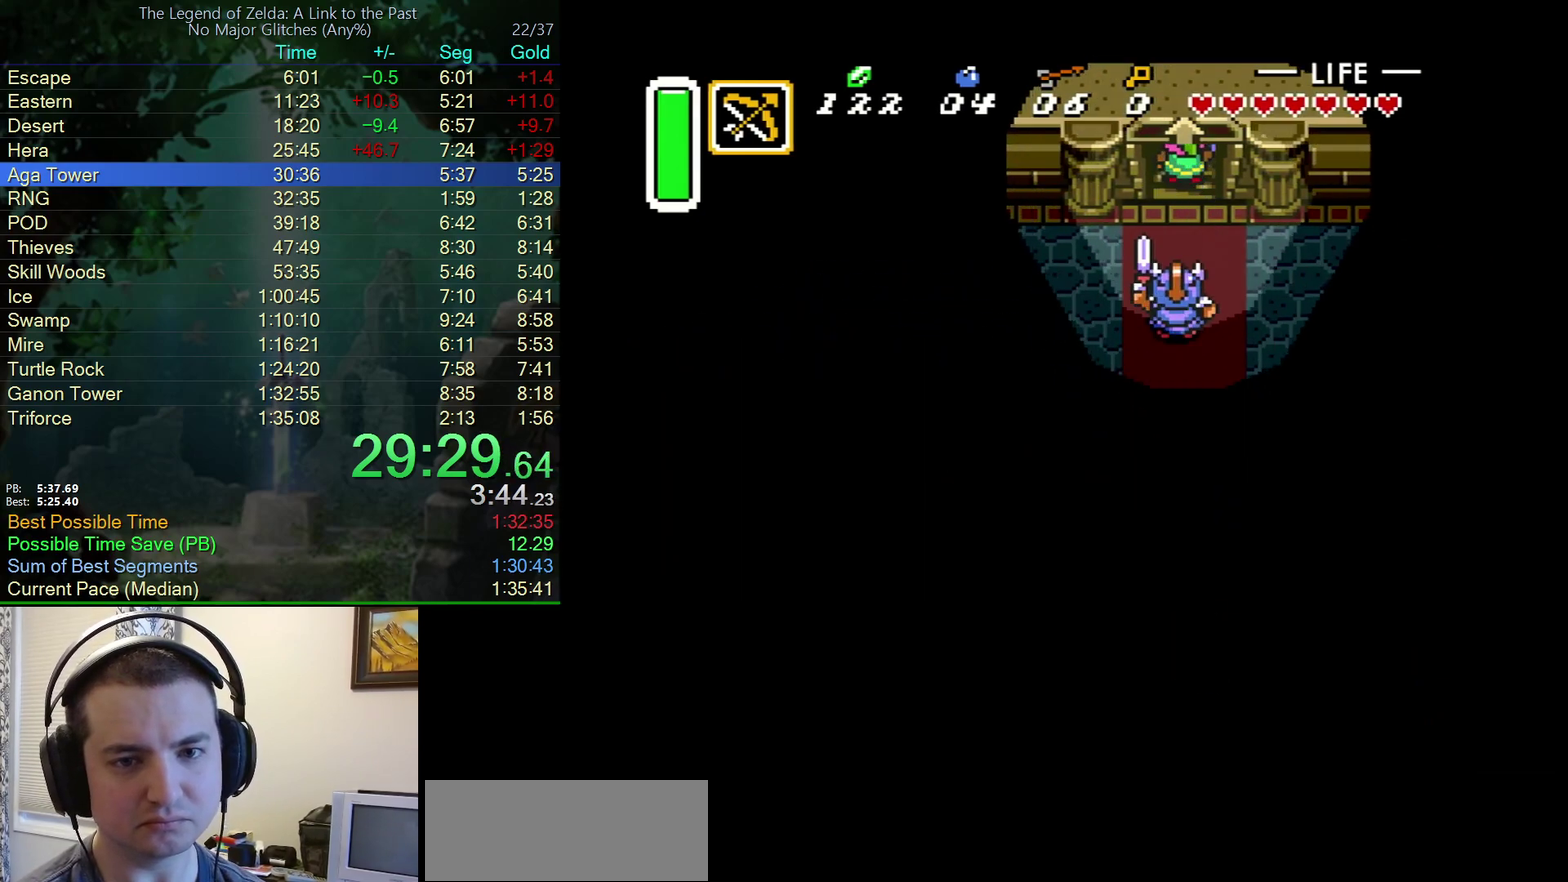
{"buttons": [], "events": [[267, "DPAD_UP", "up"]]}
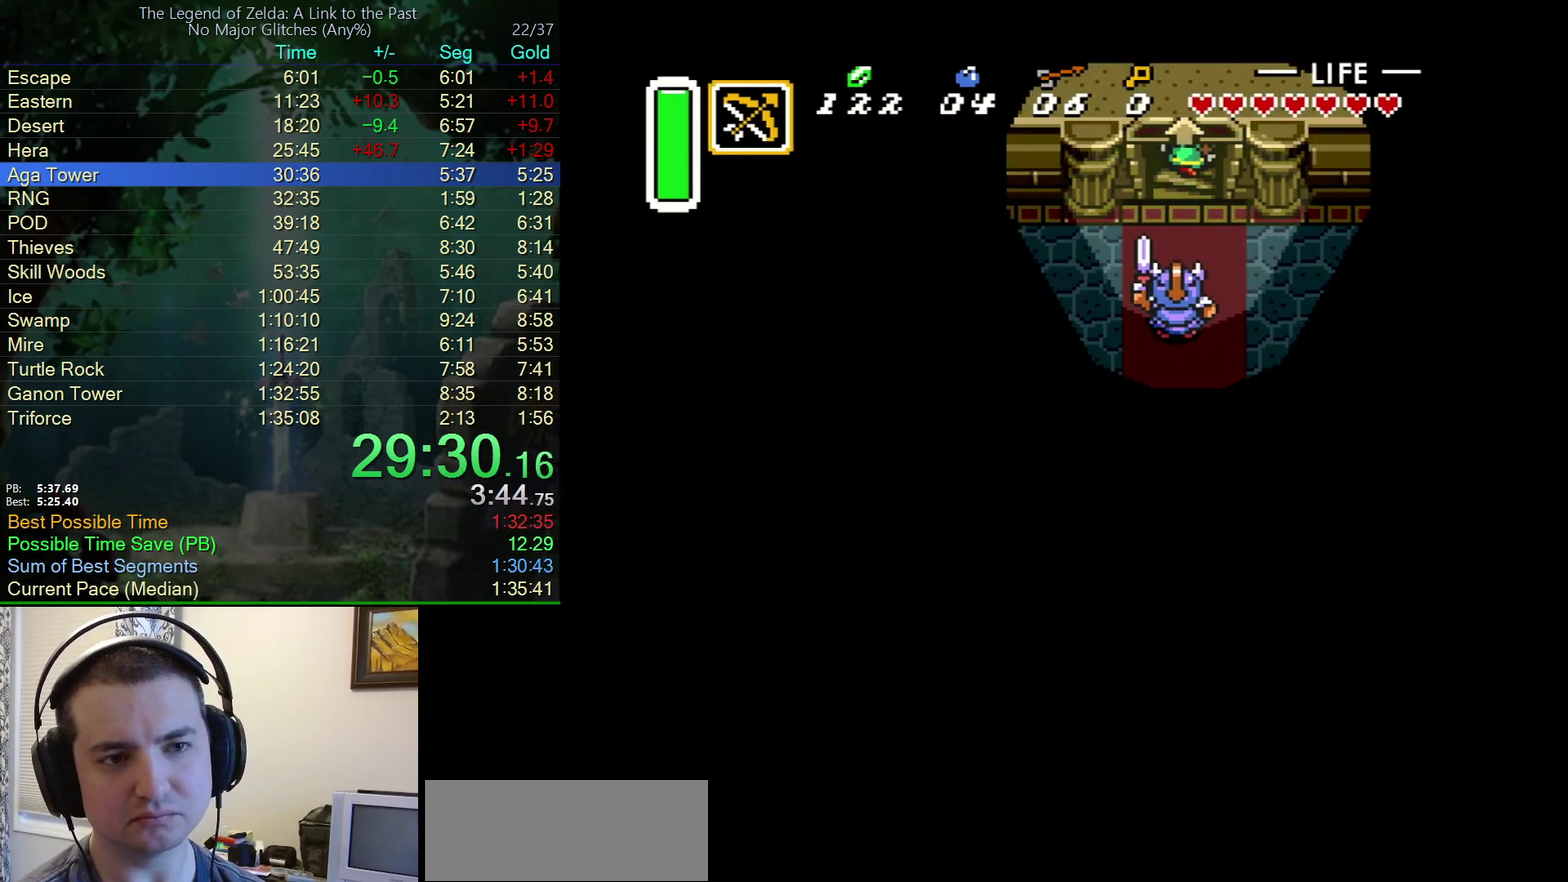
{"buttons": [], "events": []}
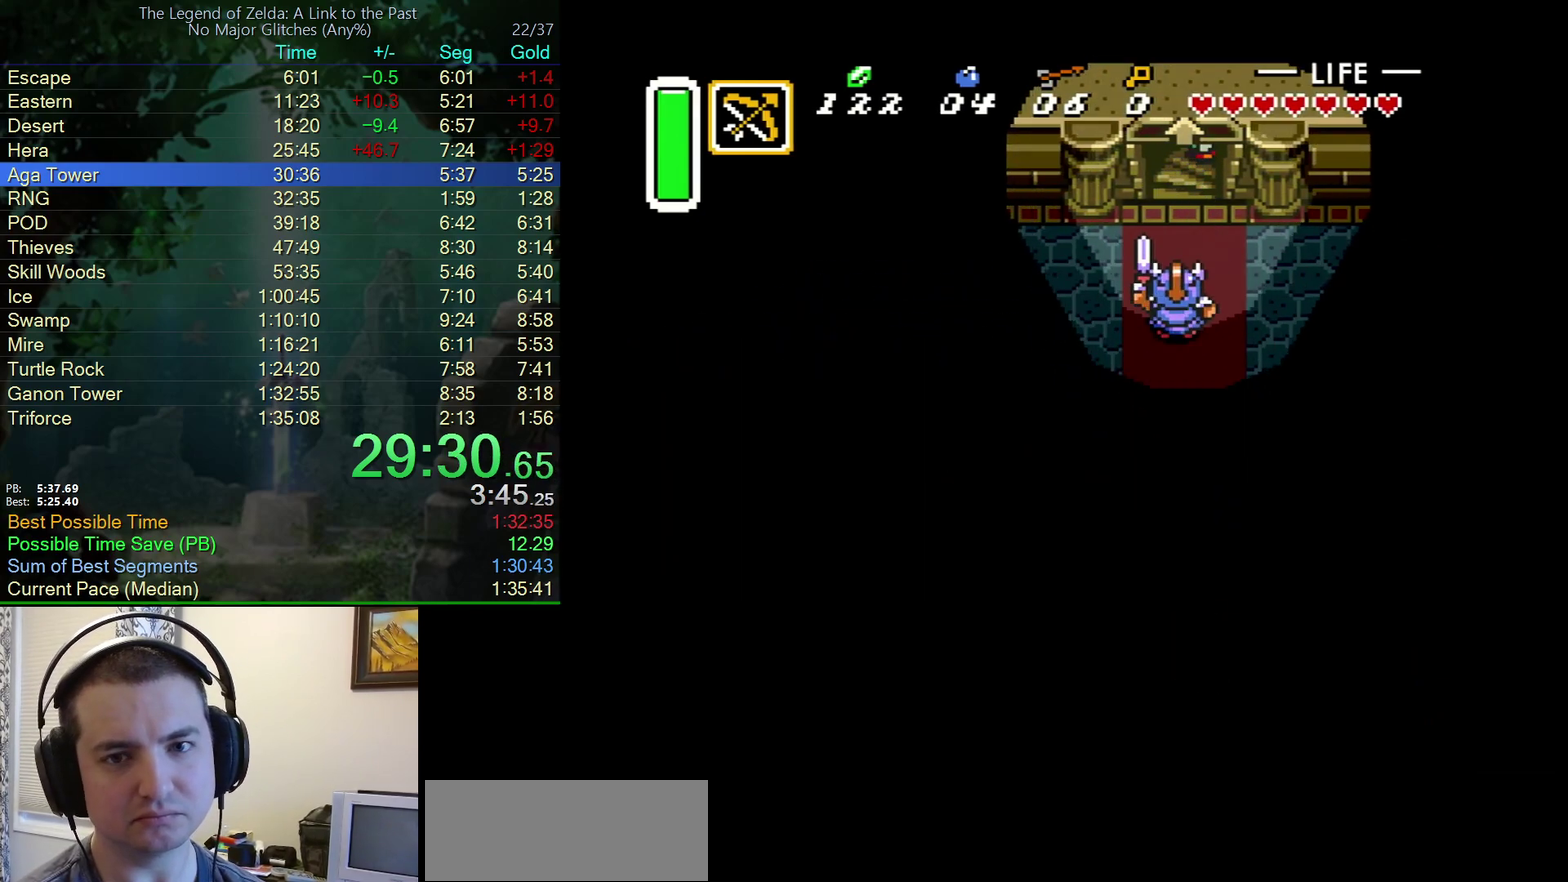
{"buttons": [], "events": []}
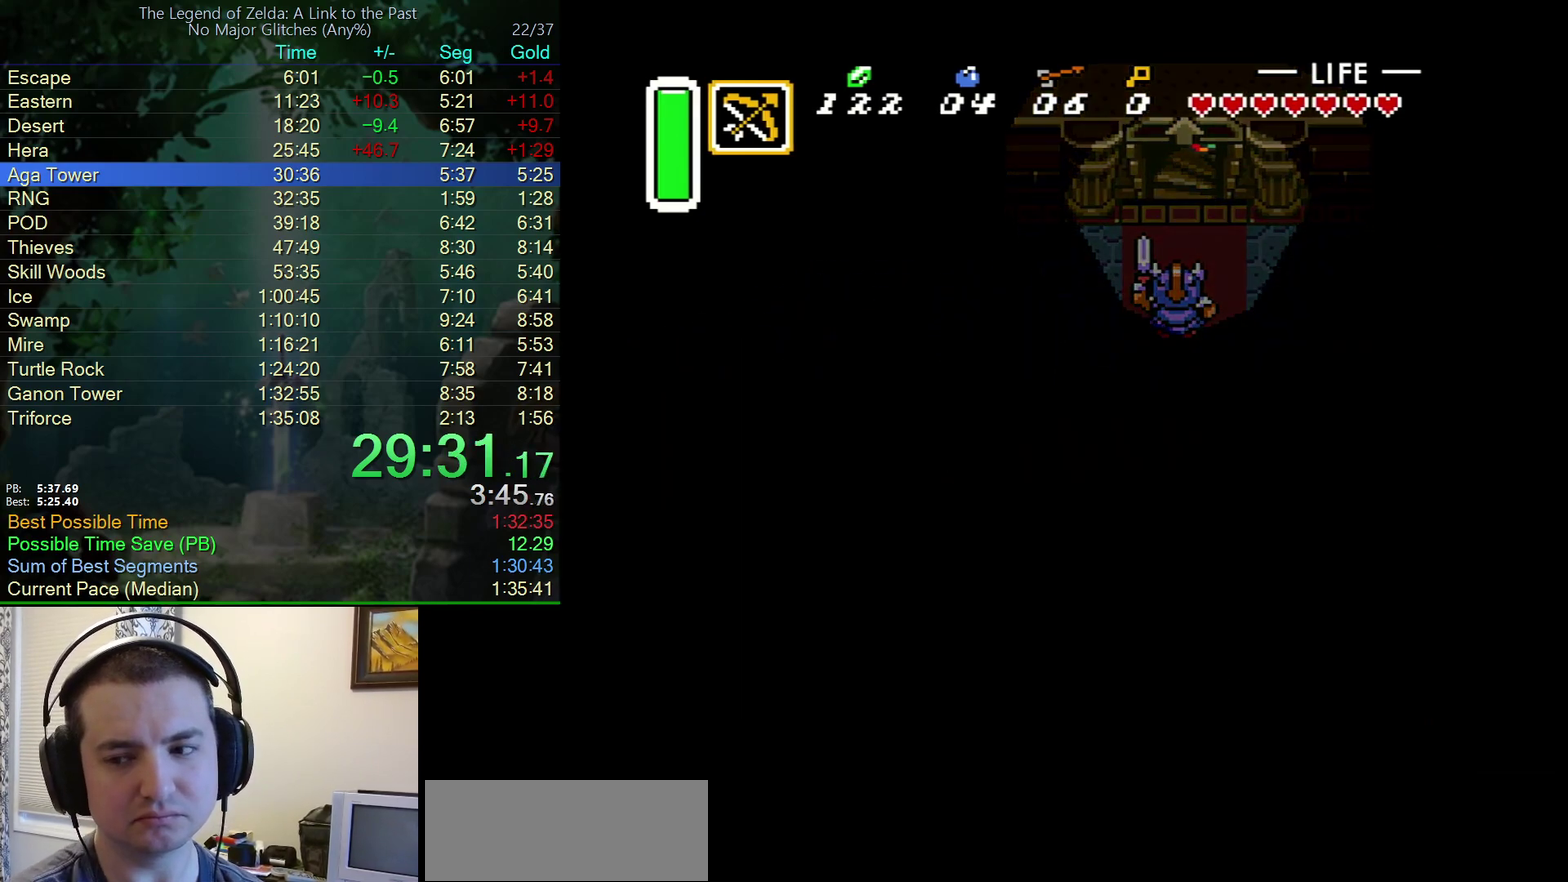
{"buttons": [], "events": []}
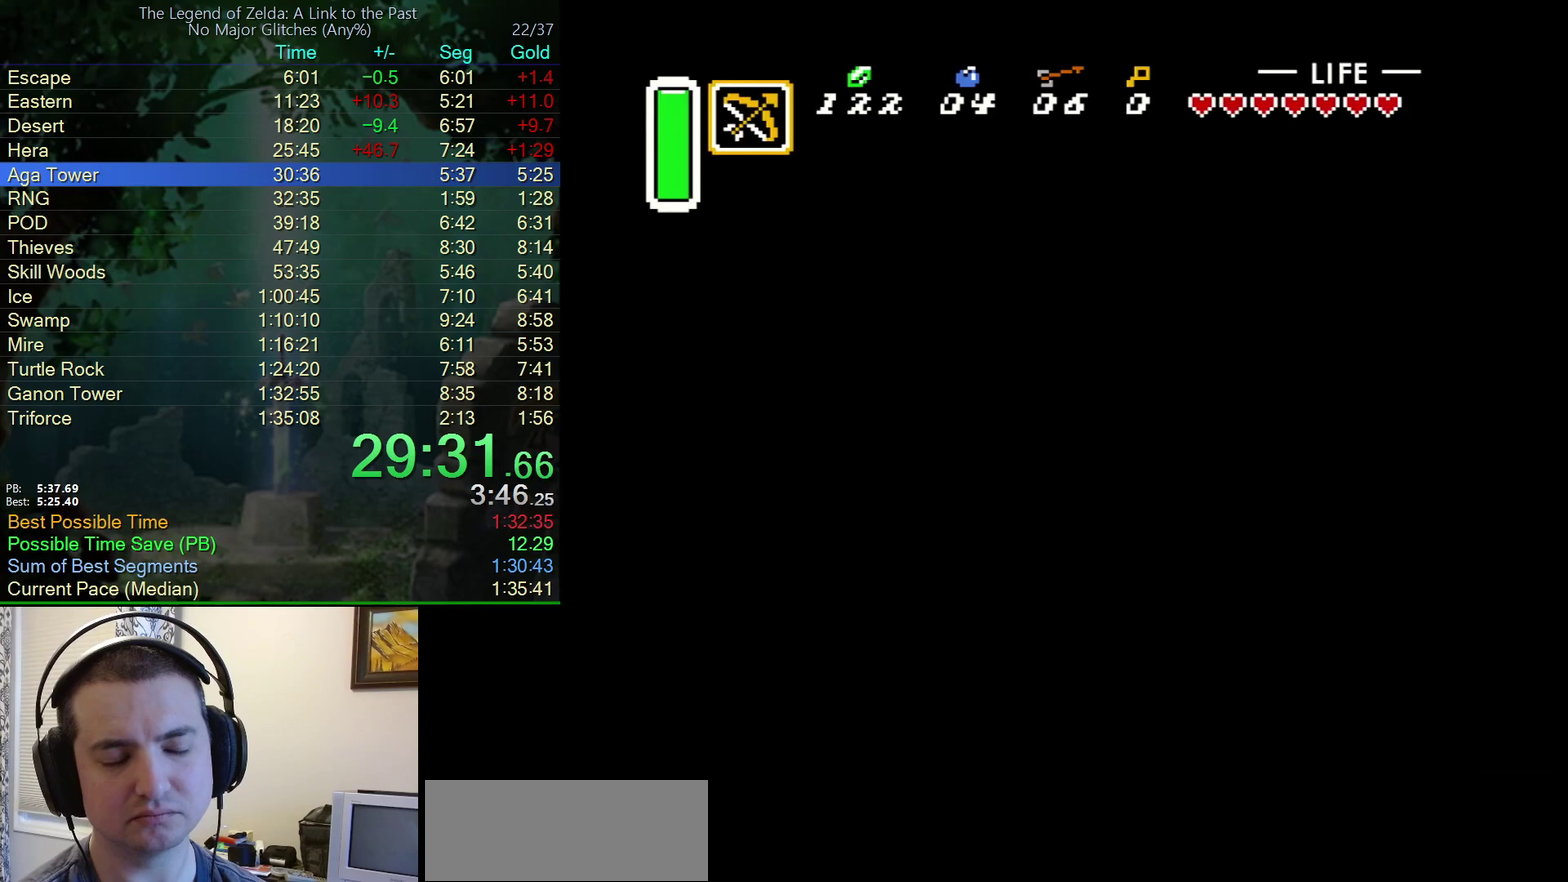
{"buttons": [], "events": []}
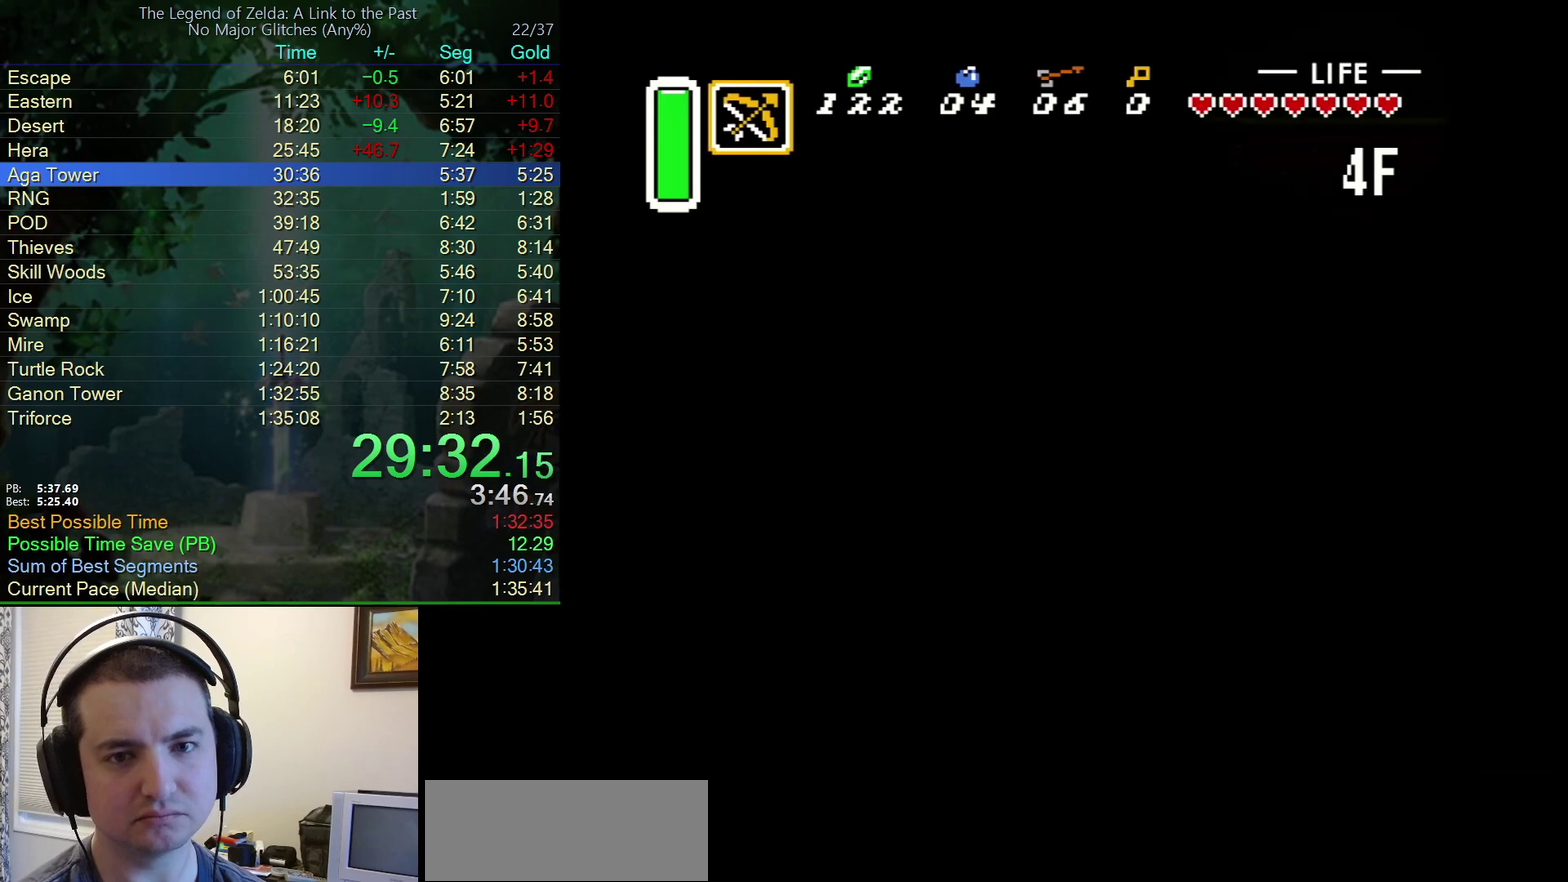
{"buttons": ["DPAD_LEFT"], "events": [[50, "DPAD_LEFT", "down"]]}
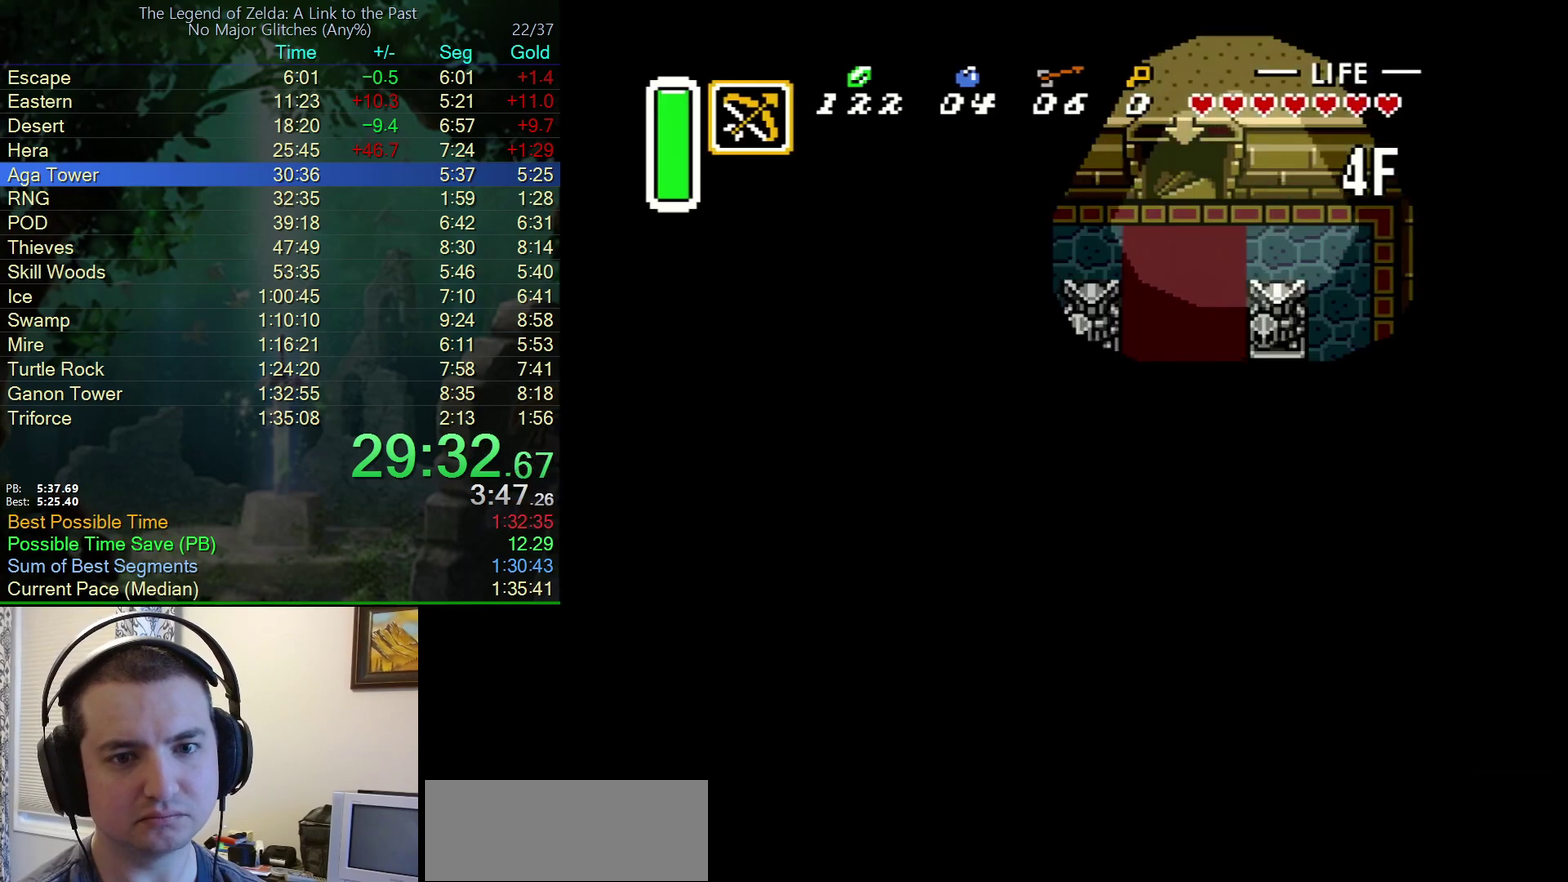
{"buttons": ["DPAD_LEFT"], "events": []}
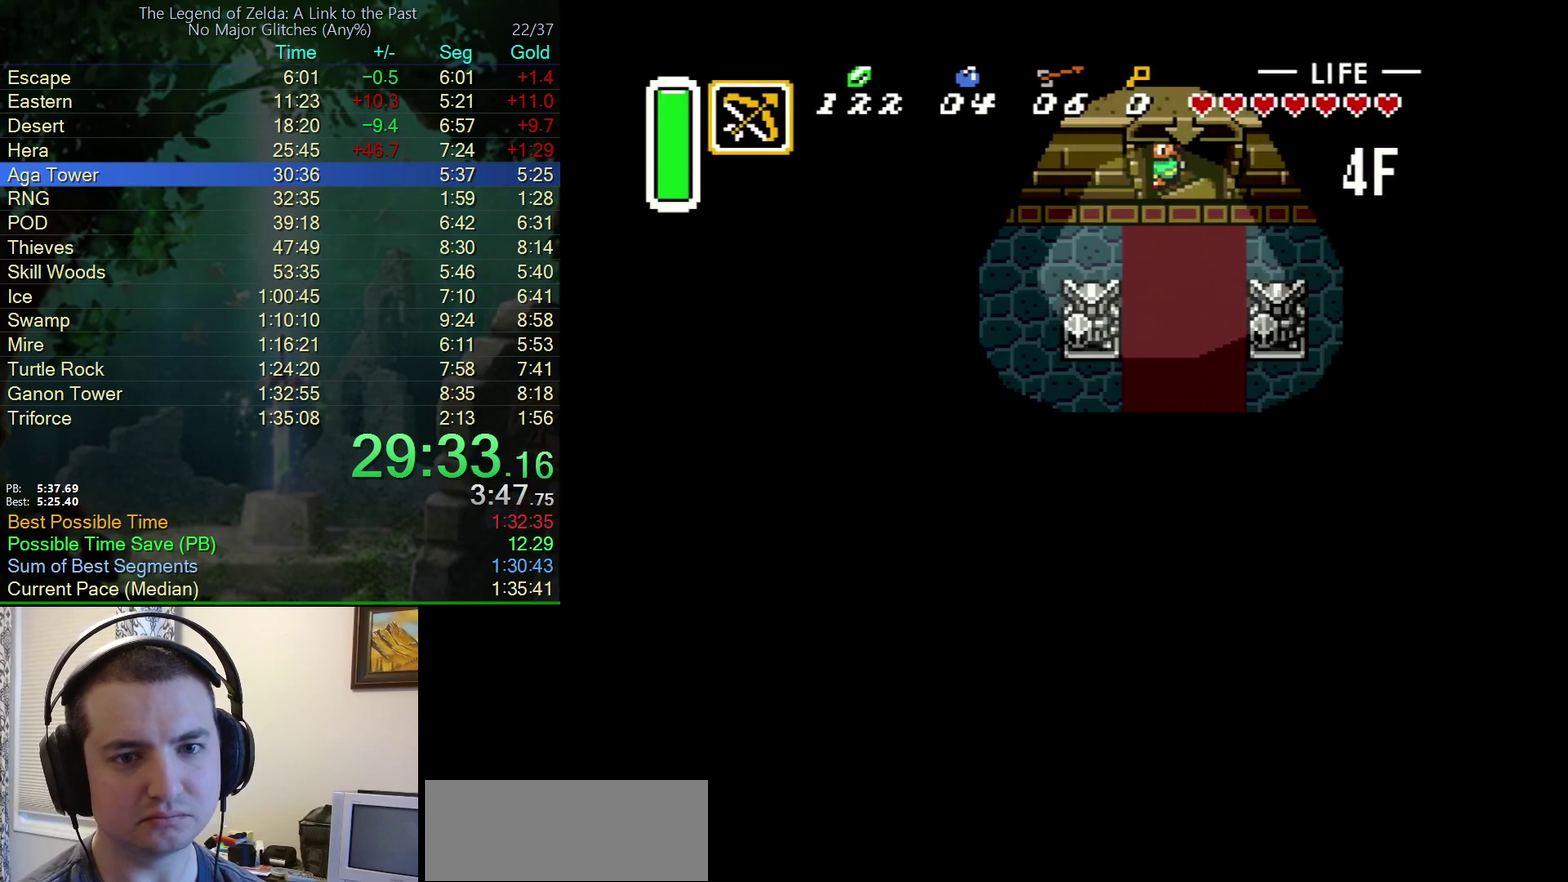
{"buttons": ["DPAD_LEFT"], "events": []}
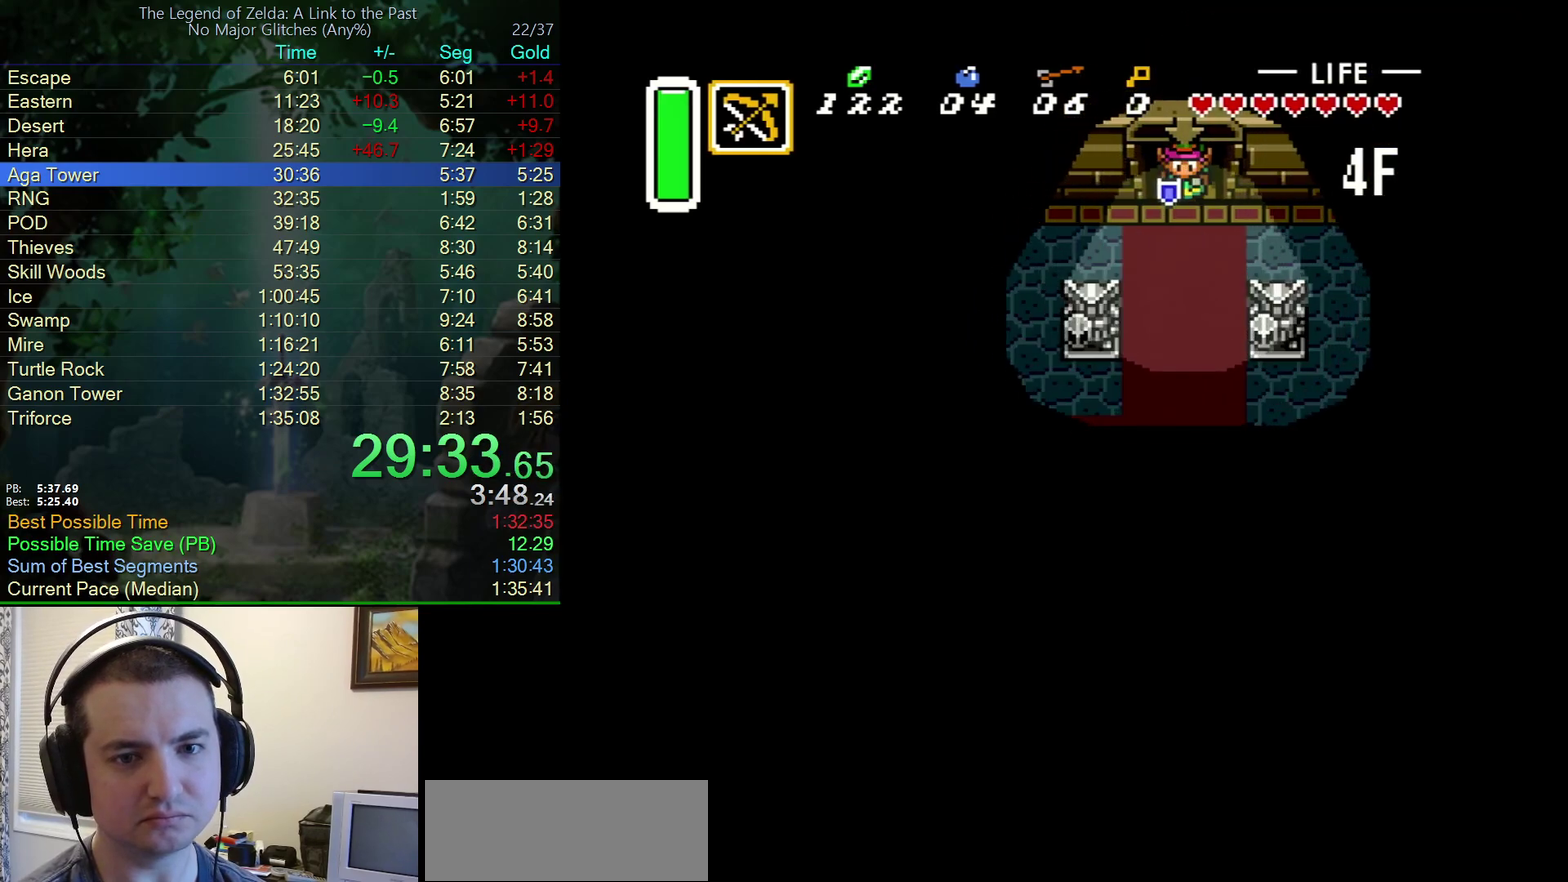
{"buttons": ["DPAD_LEFT"], "events": []}
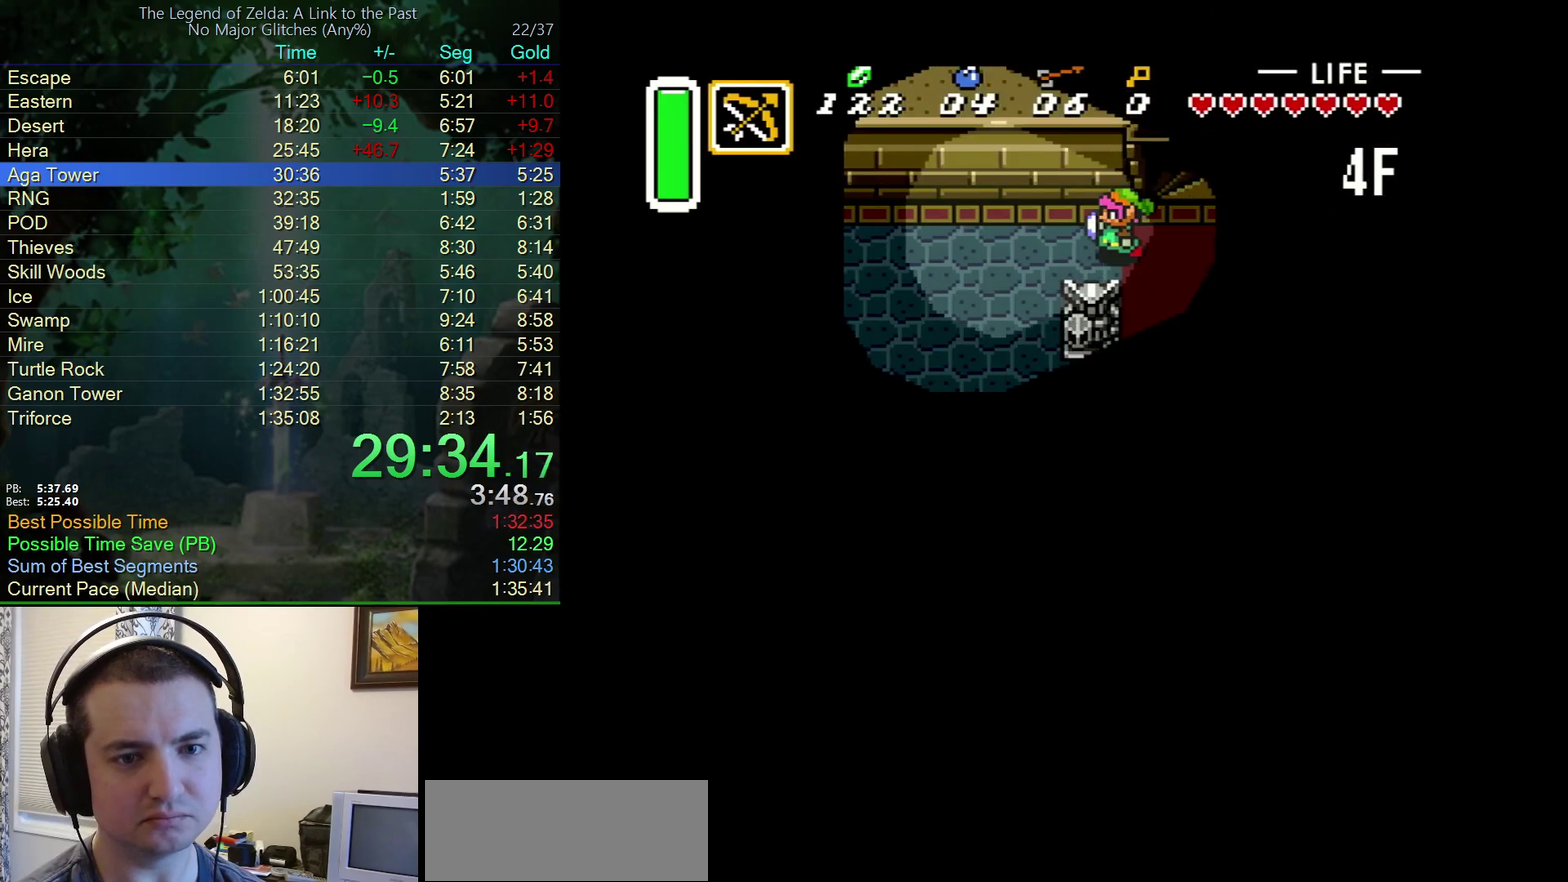
{"buttons": ["DPAD_DOWN", "DPAD_LEFT"], "events": [[200, "DPAD_DOWN", "down"]]}
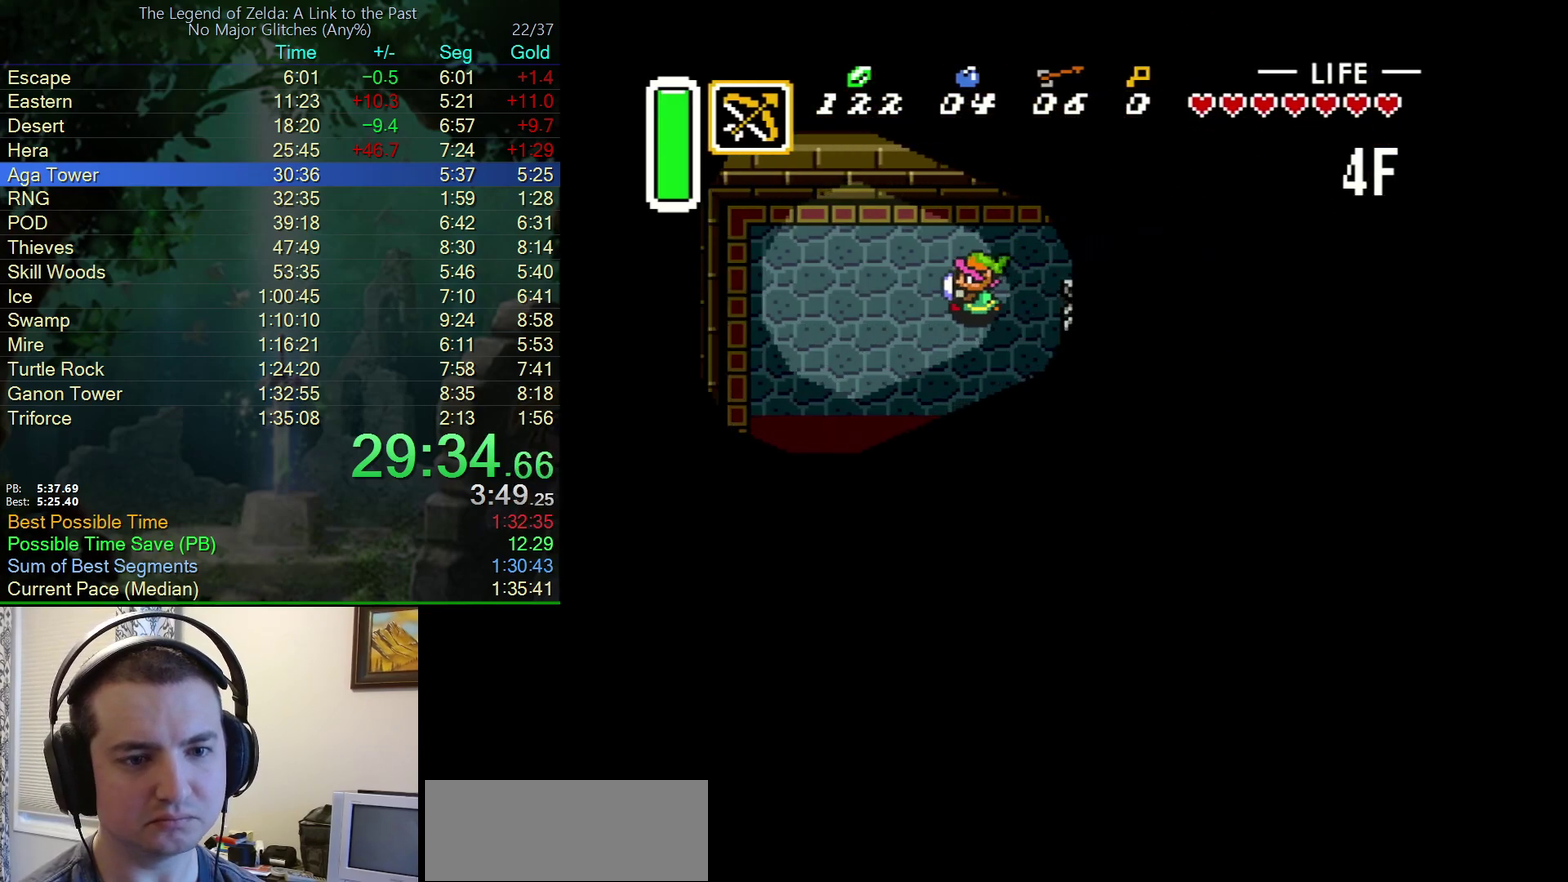
{"buttons": ["DPAD_DOWN", "DPAD_LEFT"], "events": []}
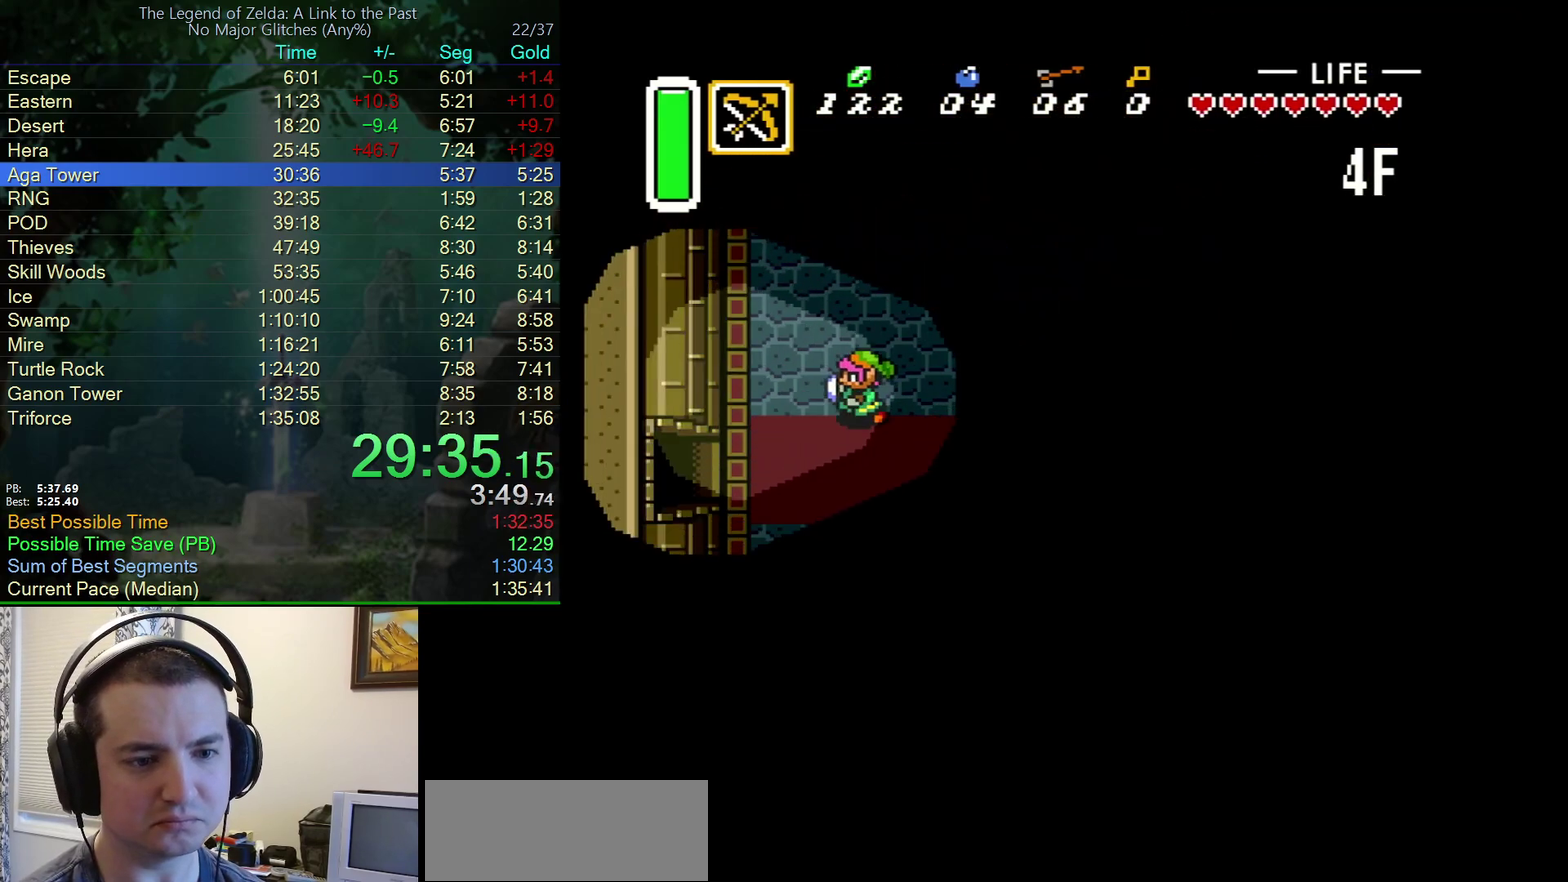
{"buttons": ["DPAD_LEFT"], "events": [[367, "DPAD_DOWN", "up"]]}
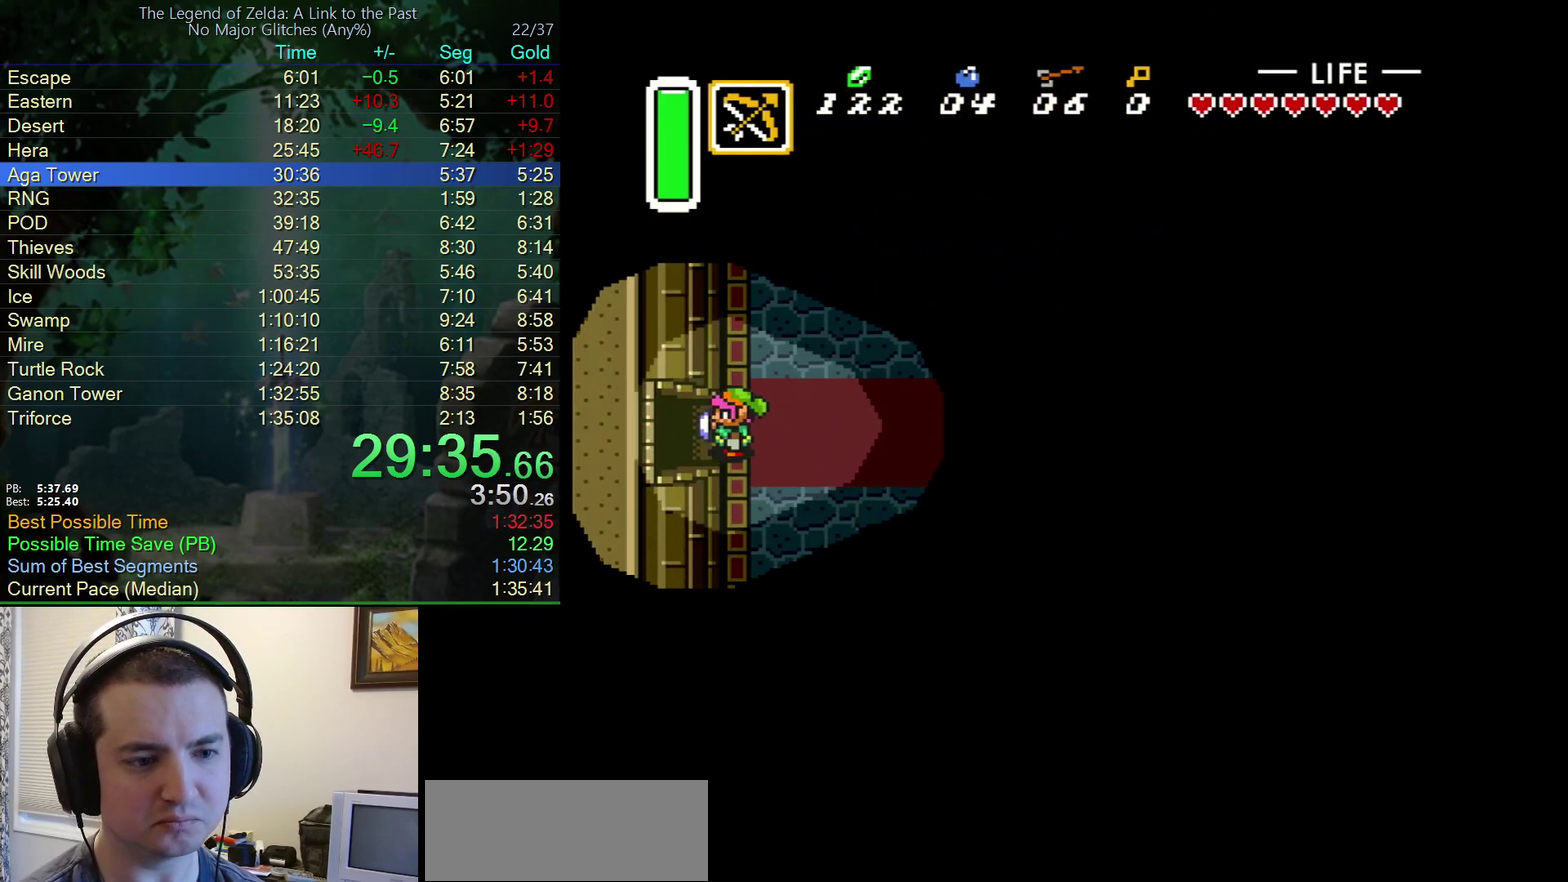
{"buttons": ["DPAD_LEFT"], "events": []}
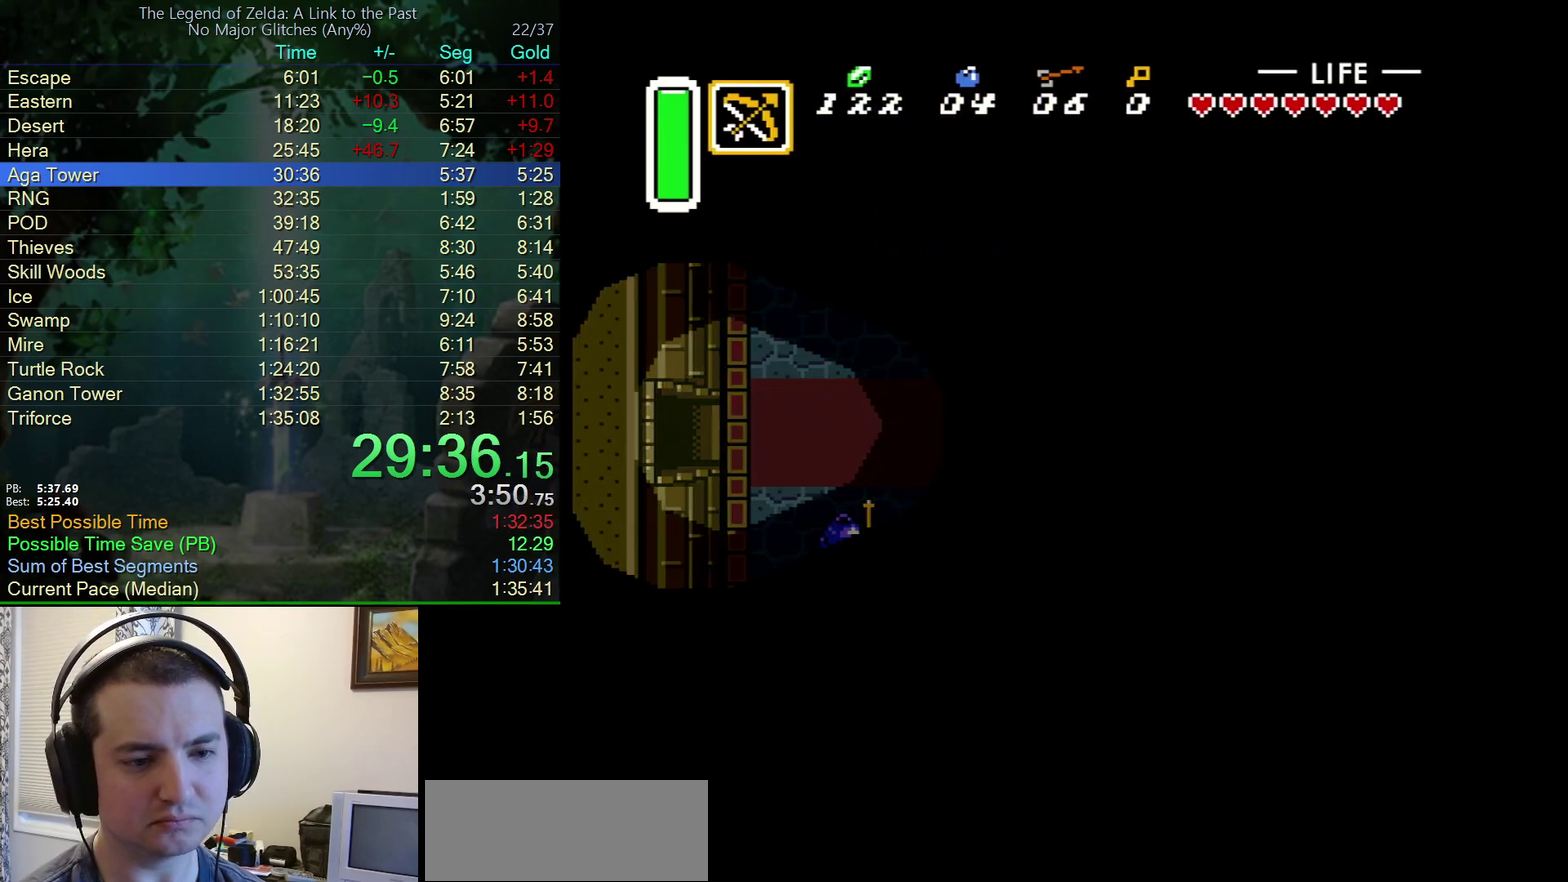
{"buttons": ["DPAD_LEFT"], "events": []}
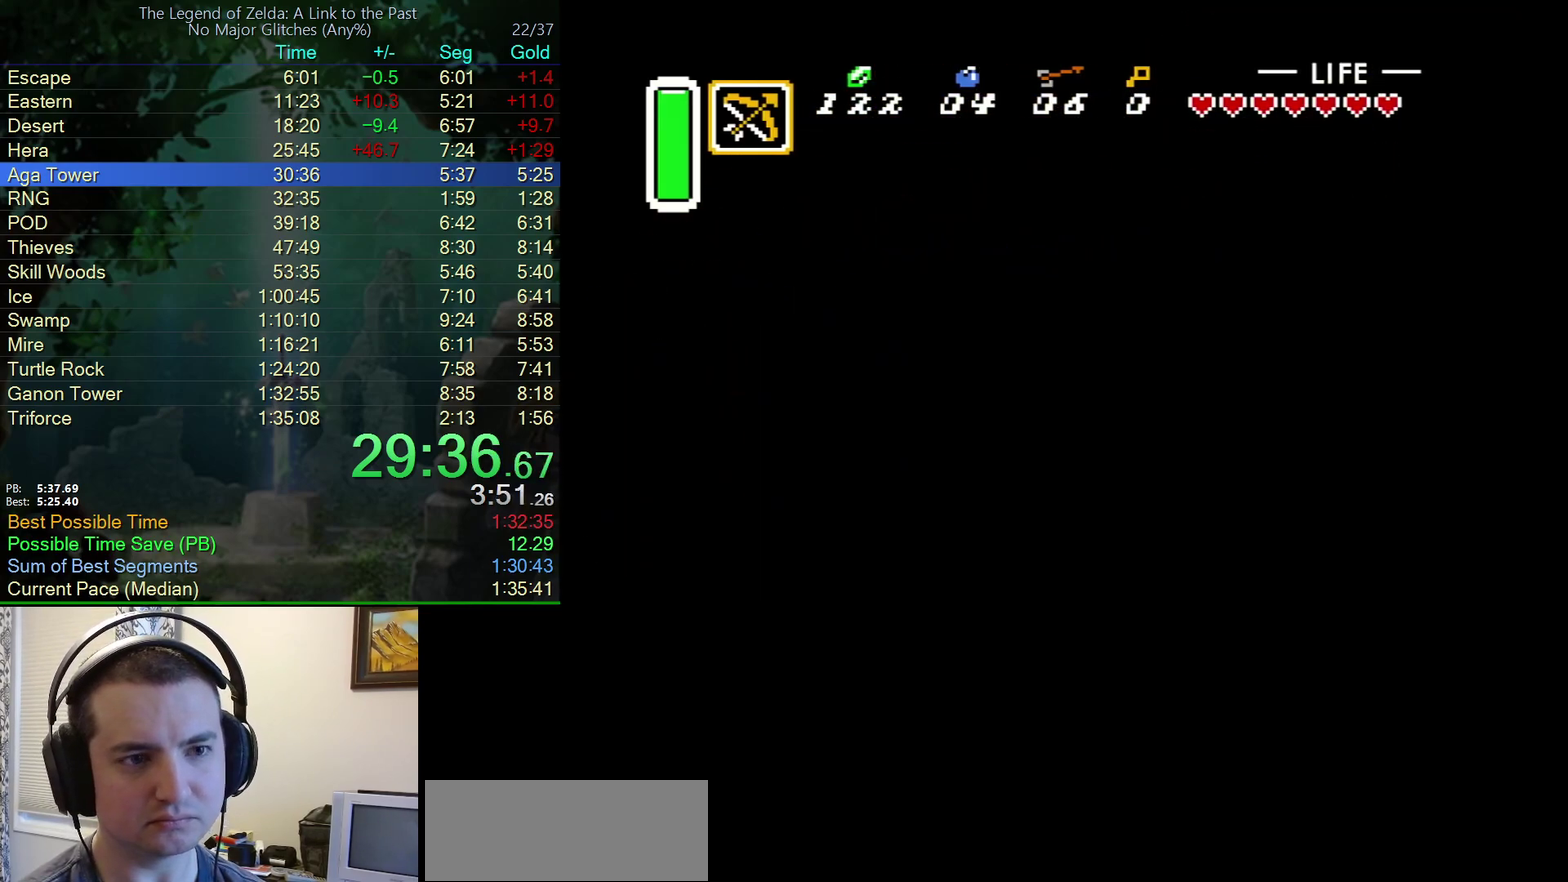
{"buttons": ["DPAD_LEFT"], "events": []}
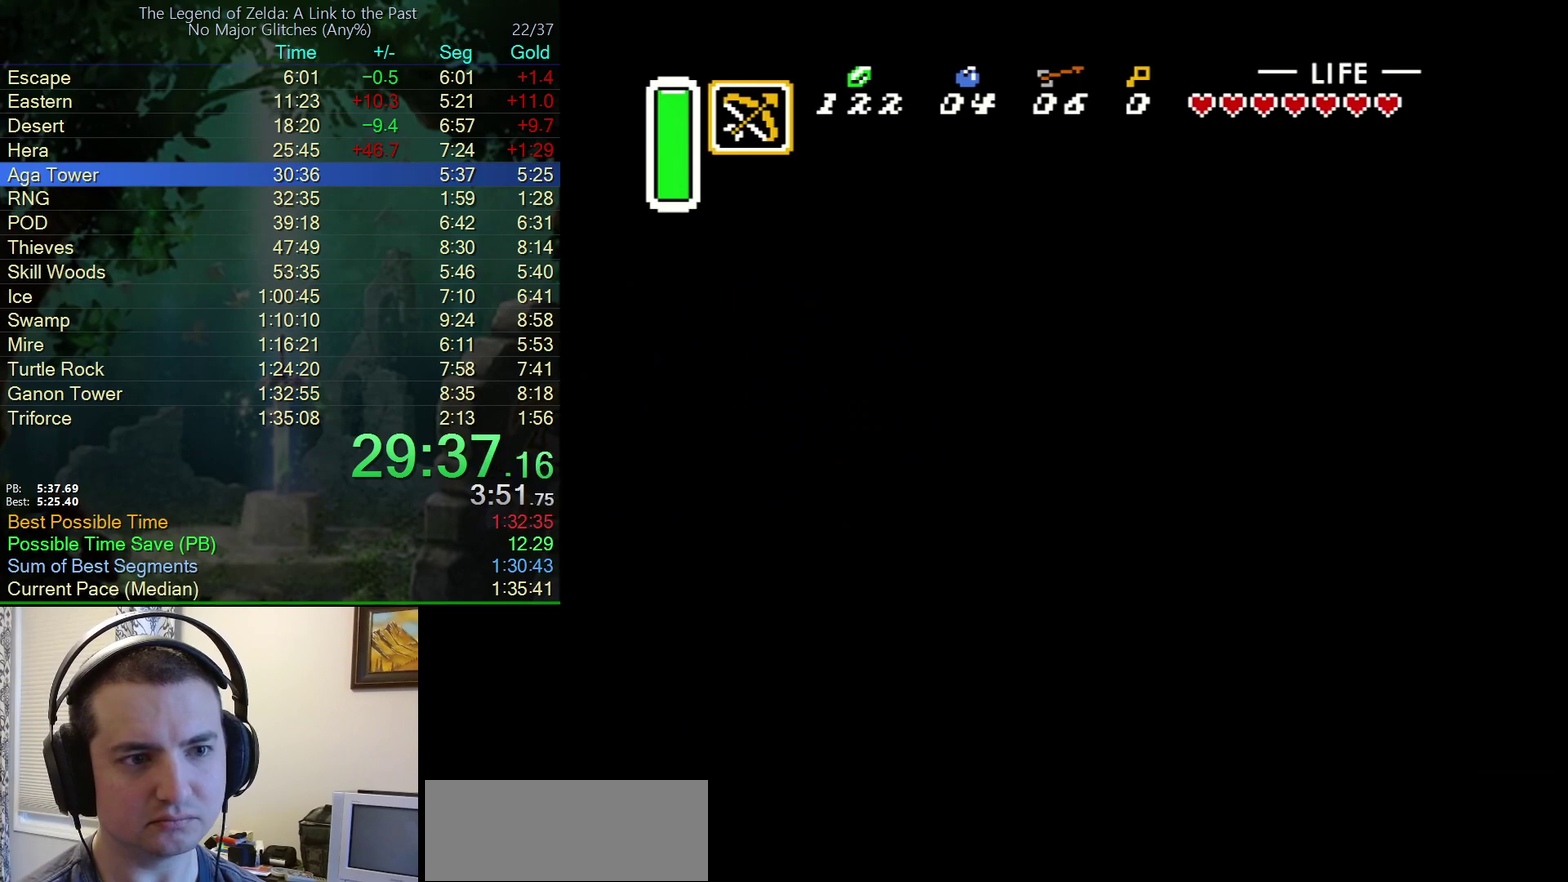
{"buttons": ["DPAD_LEFT"], "events": []}
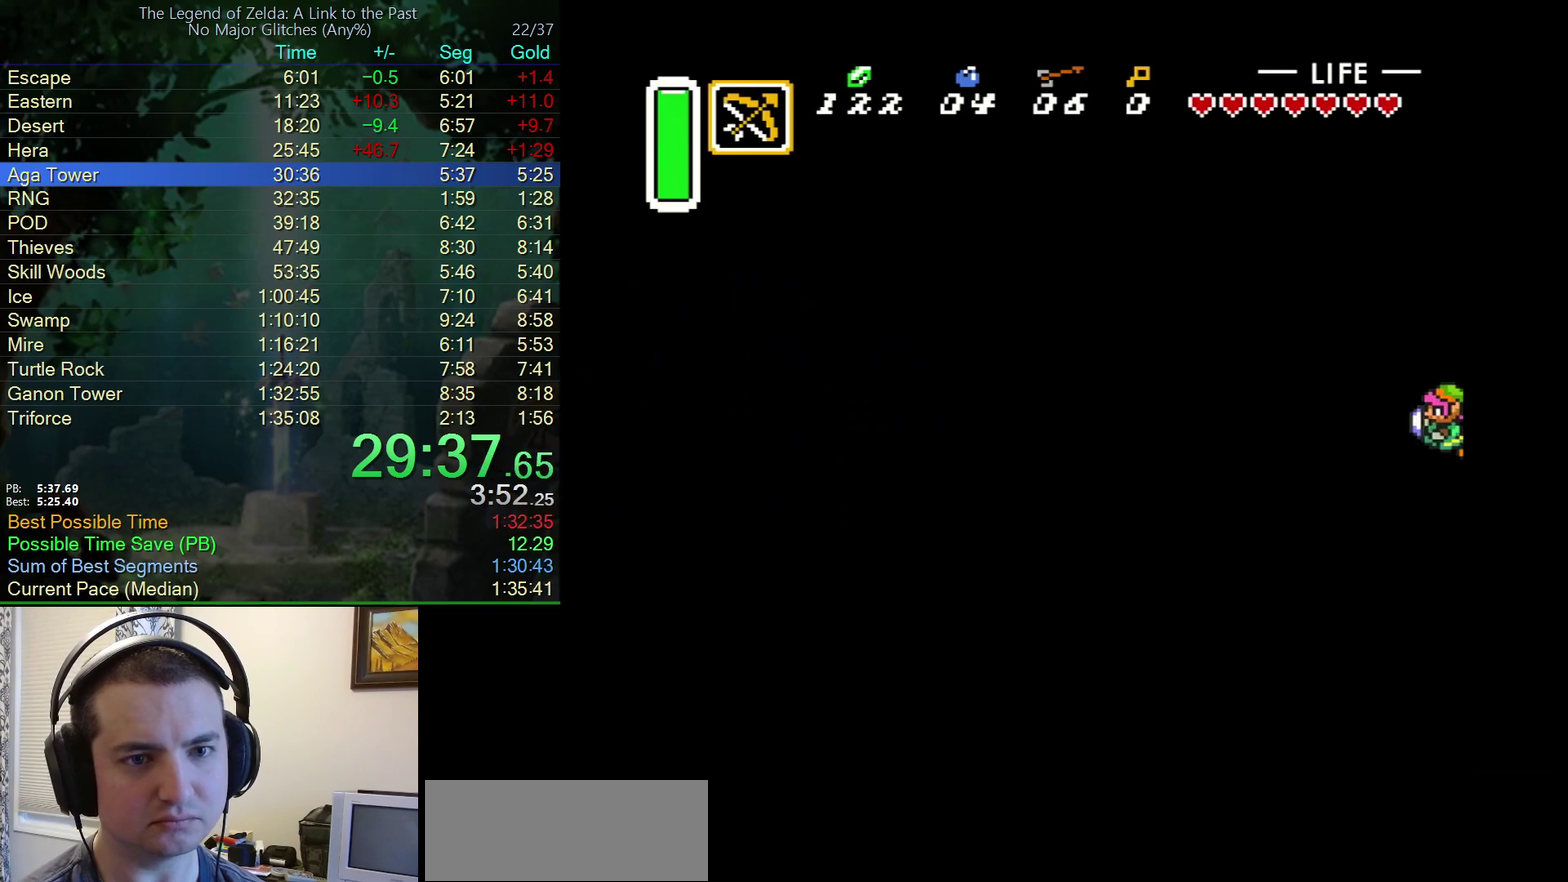
{"buttons": ["DPAD_LEFT"], "events": []}
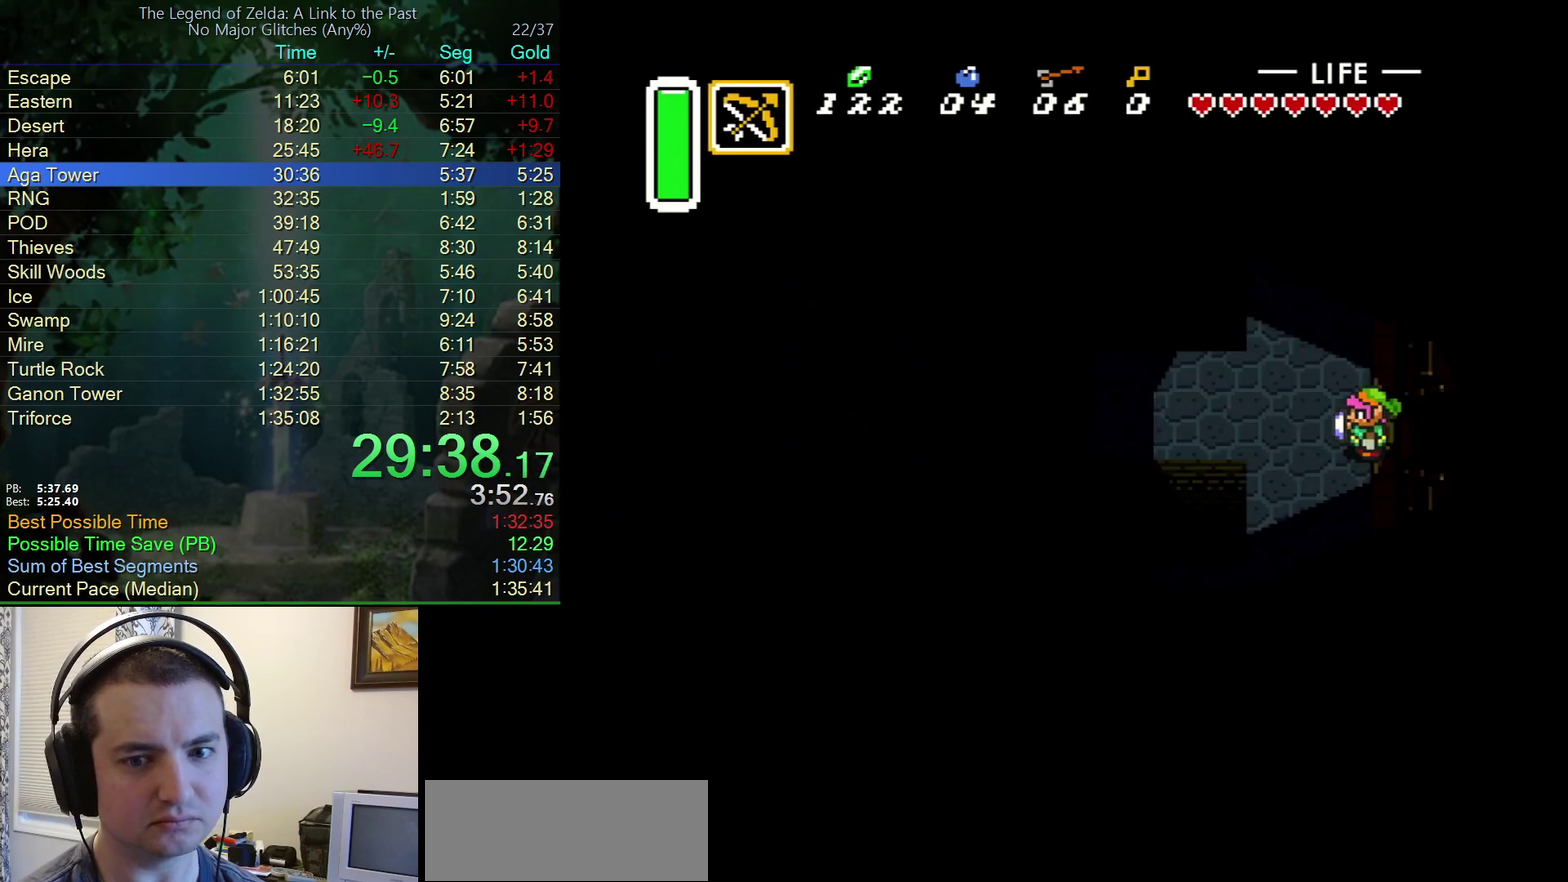
{"buttons": ["DPAD_LEFT"], "events": []}
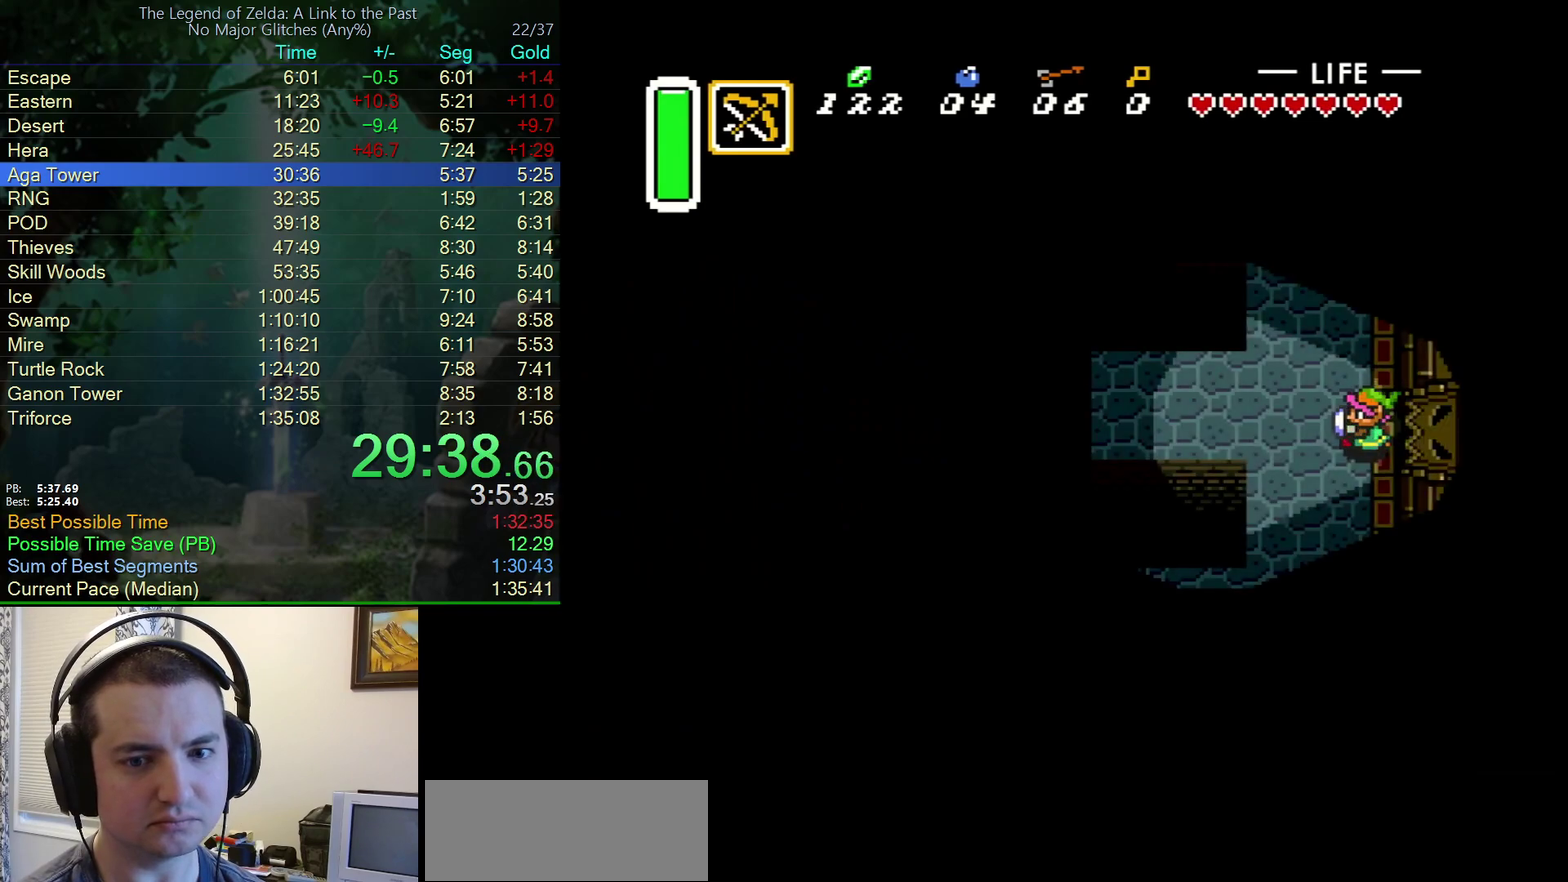
{"buttons": ["DPAD_UP"], "events": [[283, "DPAD_UP", "down"], [333, "DPAD_LEFT", "up"]]}
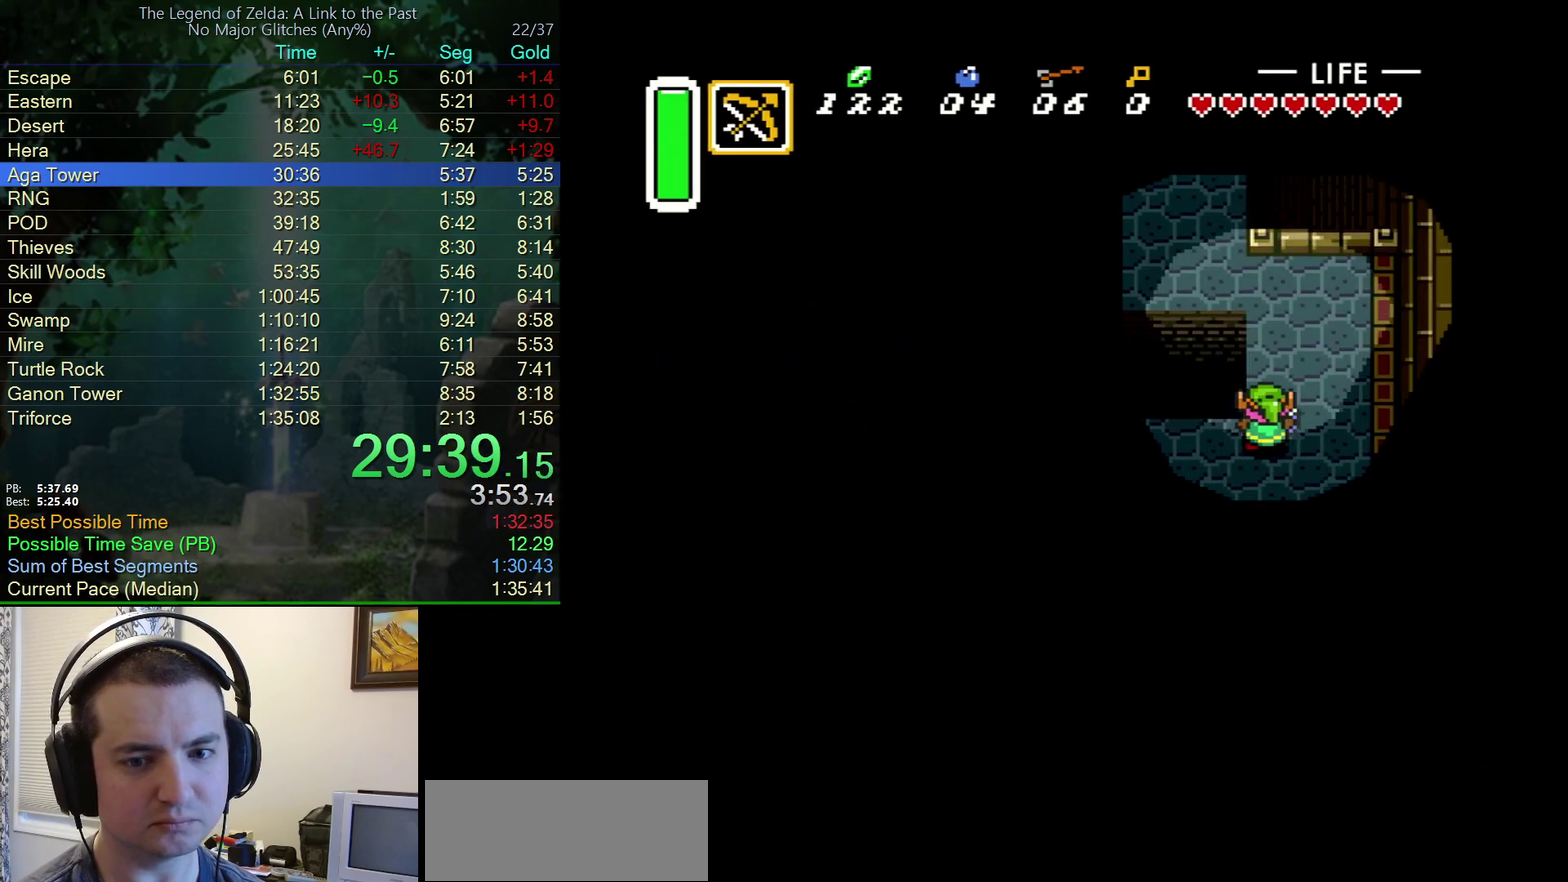
{"buttons": ["DPAD_UP", "DPAD_LEFT"], "events": [[383, "DPAD_LEFT", "down"]]}